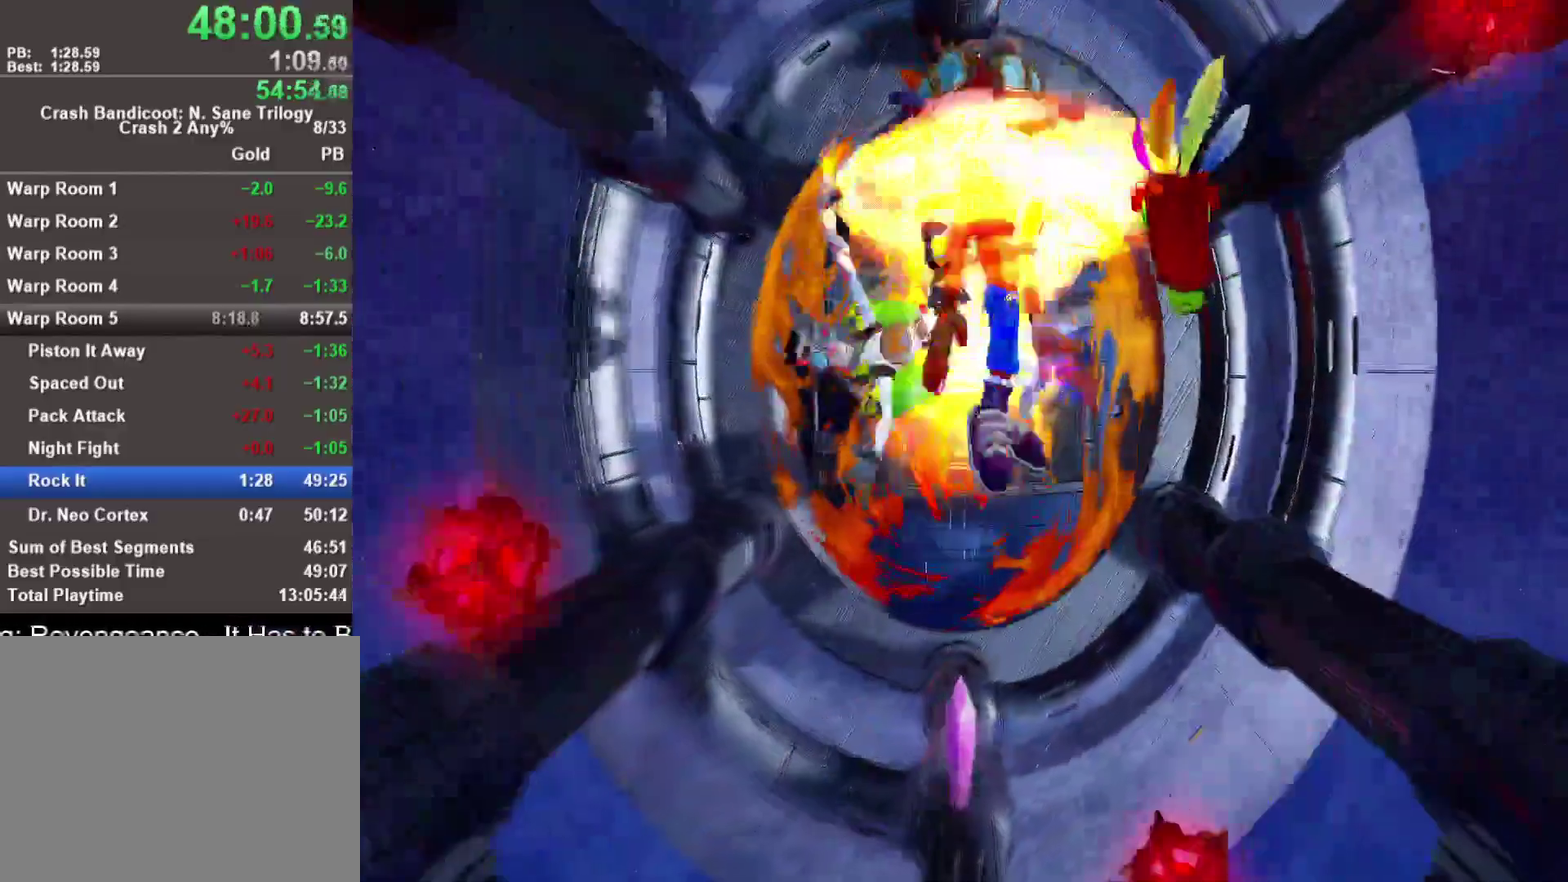
Gameplay with a controller (PlayStation layout); each line is a JSON object with the inputs held at the frame after it. "events" lists button and stick changes between this image and that frame as [ms after this image, input, new state], when the widget could be followed in between. Not read: R1.
{"buttons": ["CROSS"], "left_stick": "center", "right_stick": "center"}
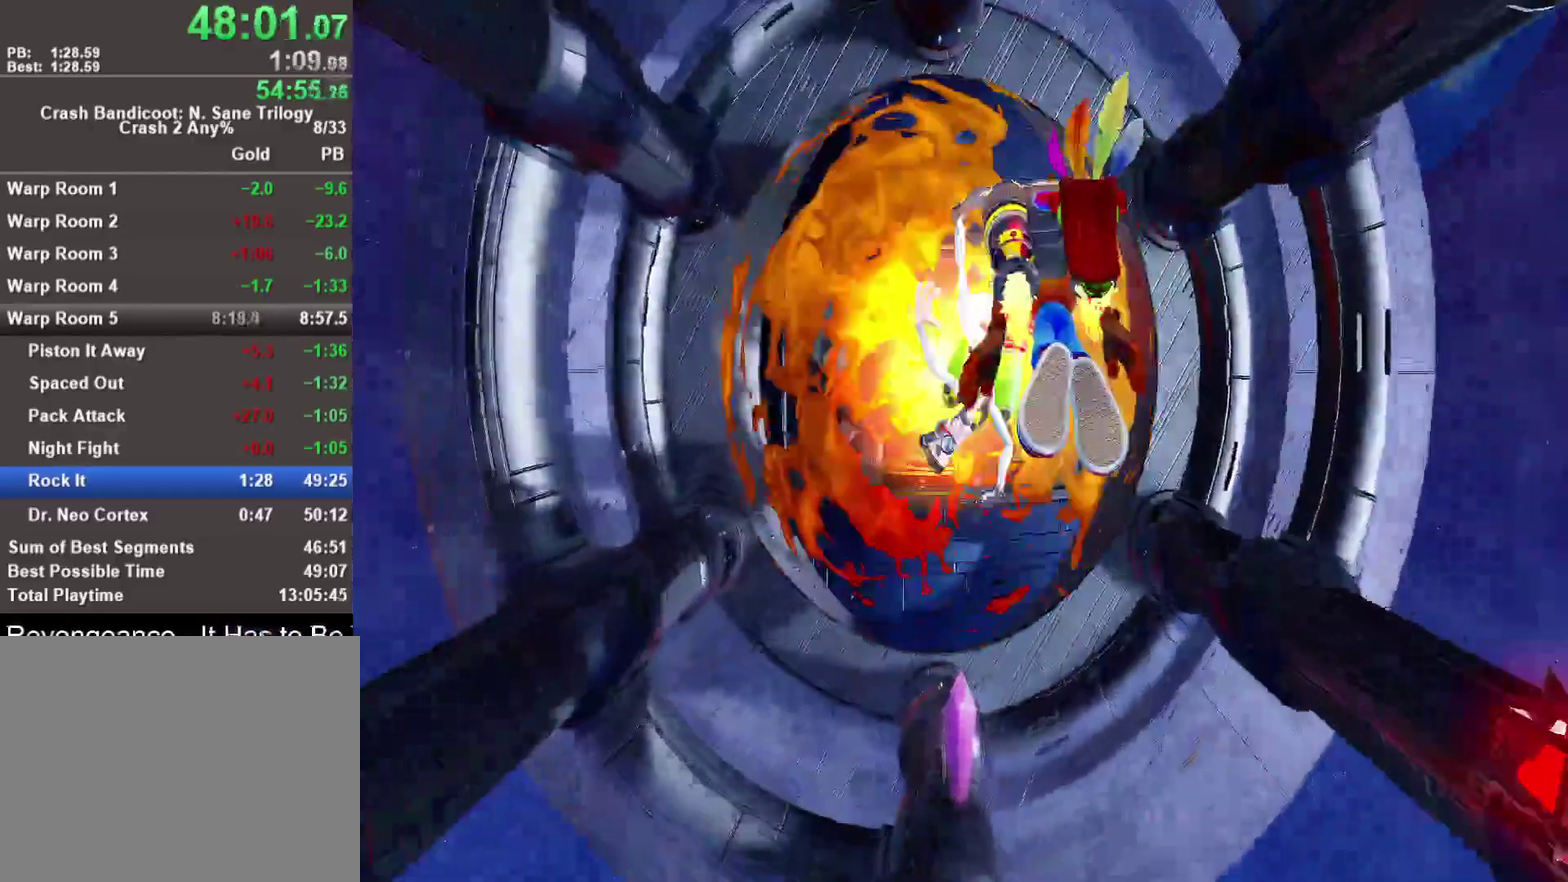
{"buttons": ["CROSS"], "left_stick": "center", "right_stick": "center", "events": [[67, "SQUARE", "down"], [200, "SQUARE", "up"]]}
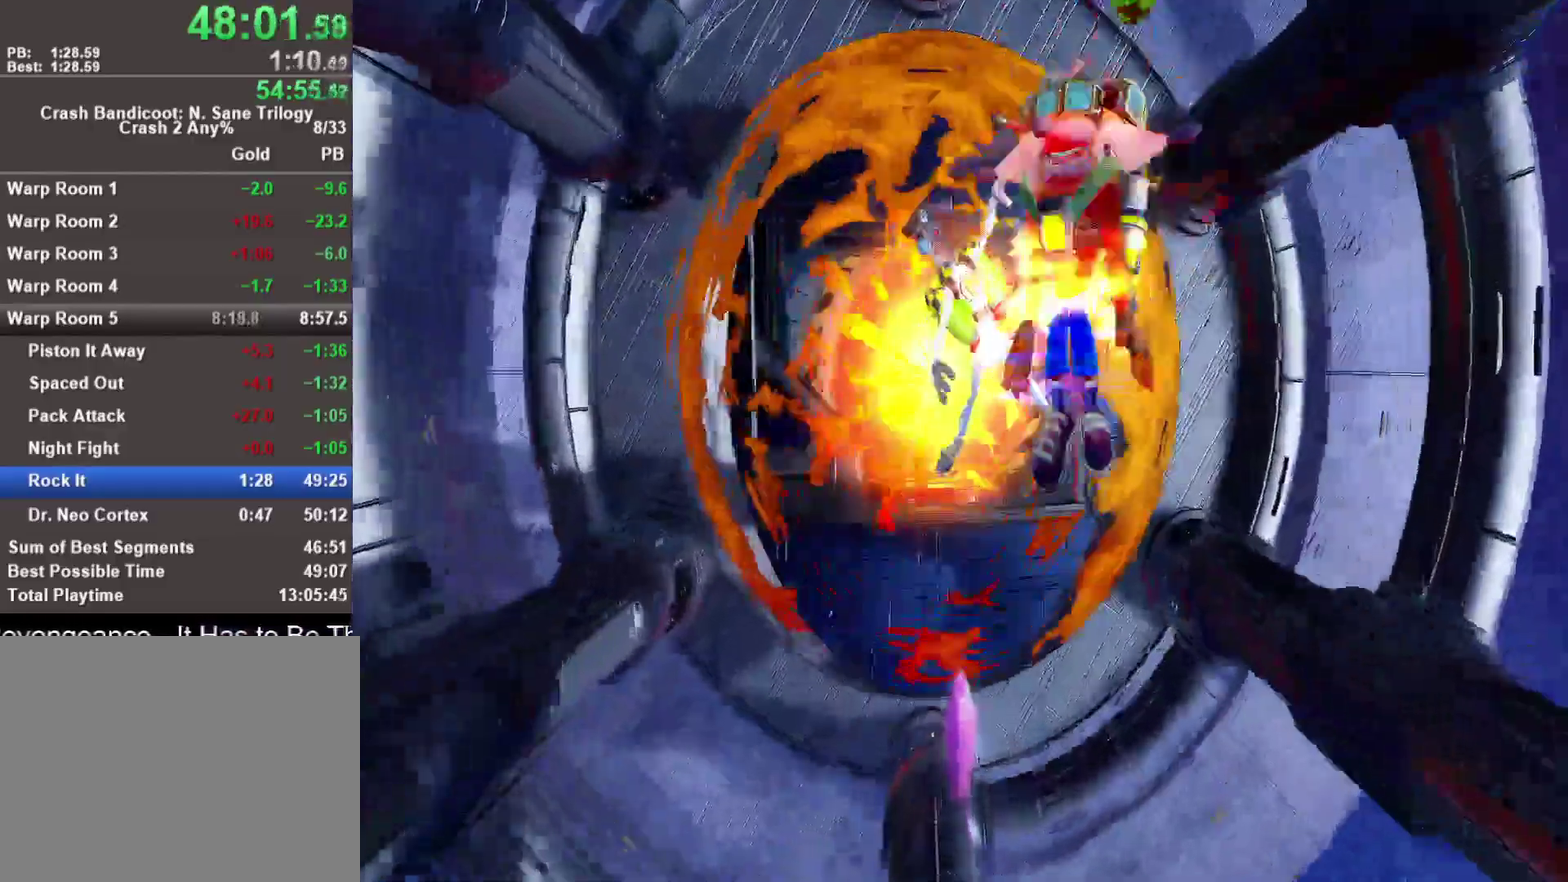
{"buttons": ["CROSS"], "left_stick": "center", "right_stick": "center", "events": []}
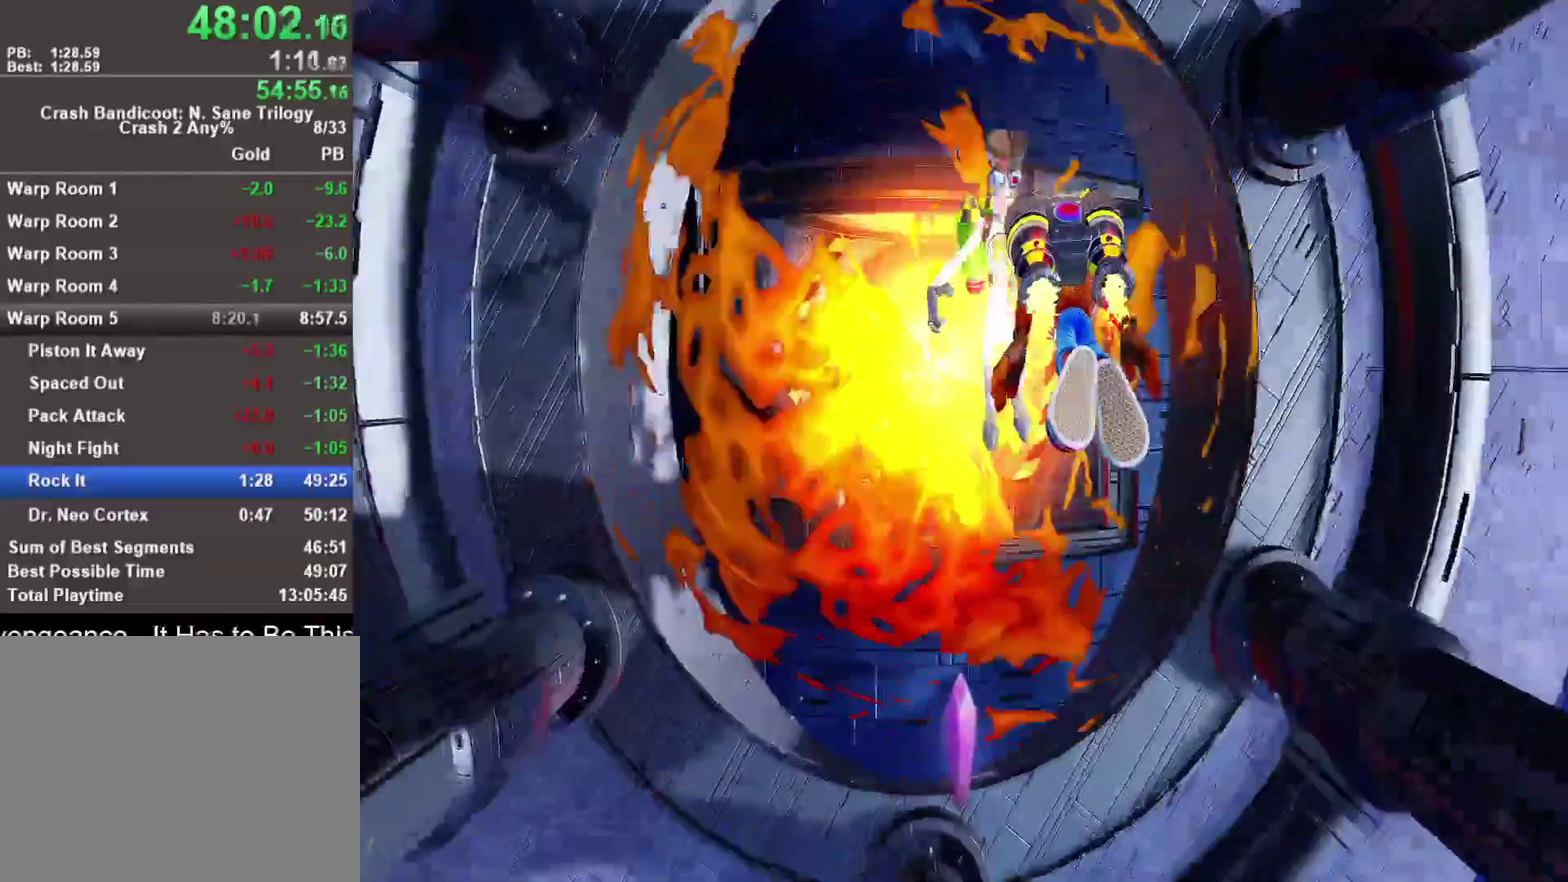
{"buttons": ["CROSS"], "left_stick": "center", "right_stick": "center", "events": [[167, "SQUARE", "down"], [250, "SQUARE", "up"]]}
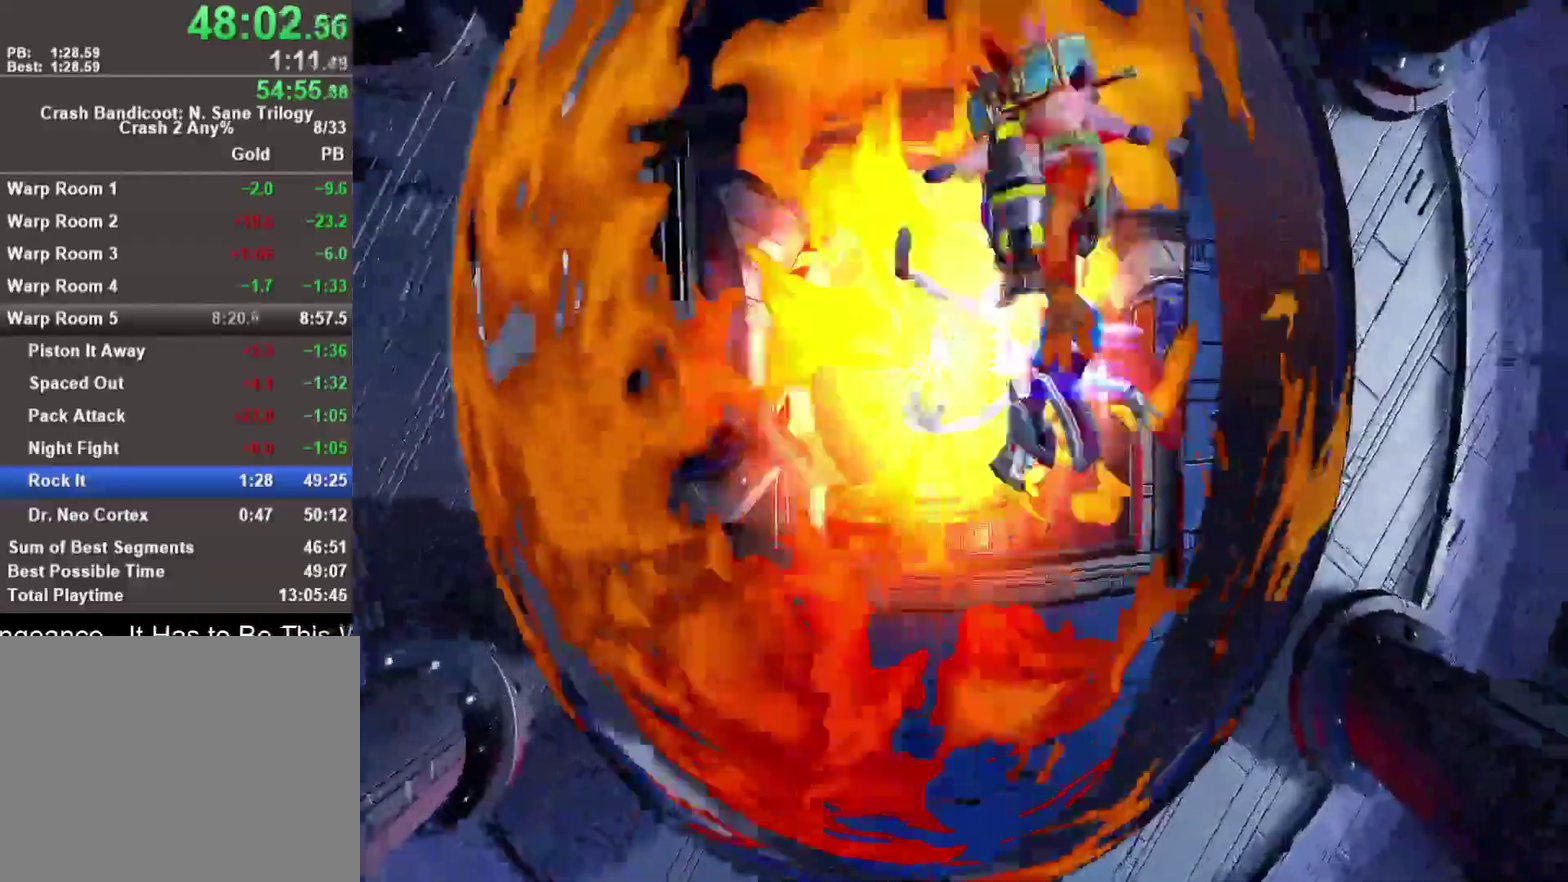
{"buttons": ["CROSS", "SQUARE"], "left_stick": "center", "right_stick": "center", "events": [[133, "left_stick", "down"], [283, "left_stick", "center"], [333, "SQUARE", "down"]]}
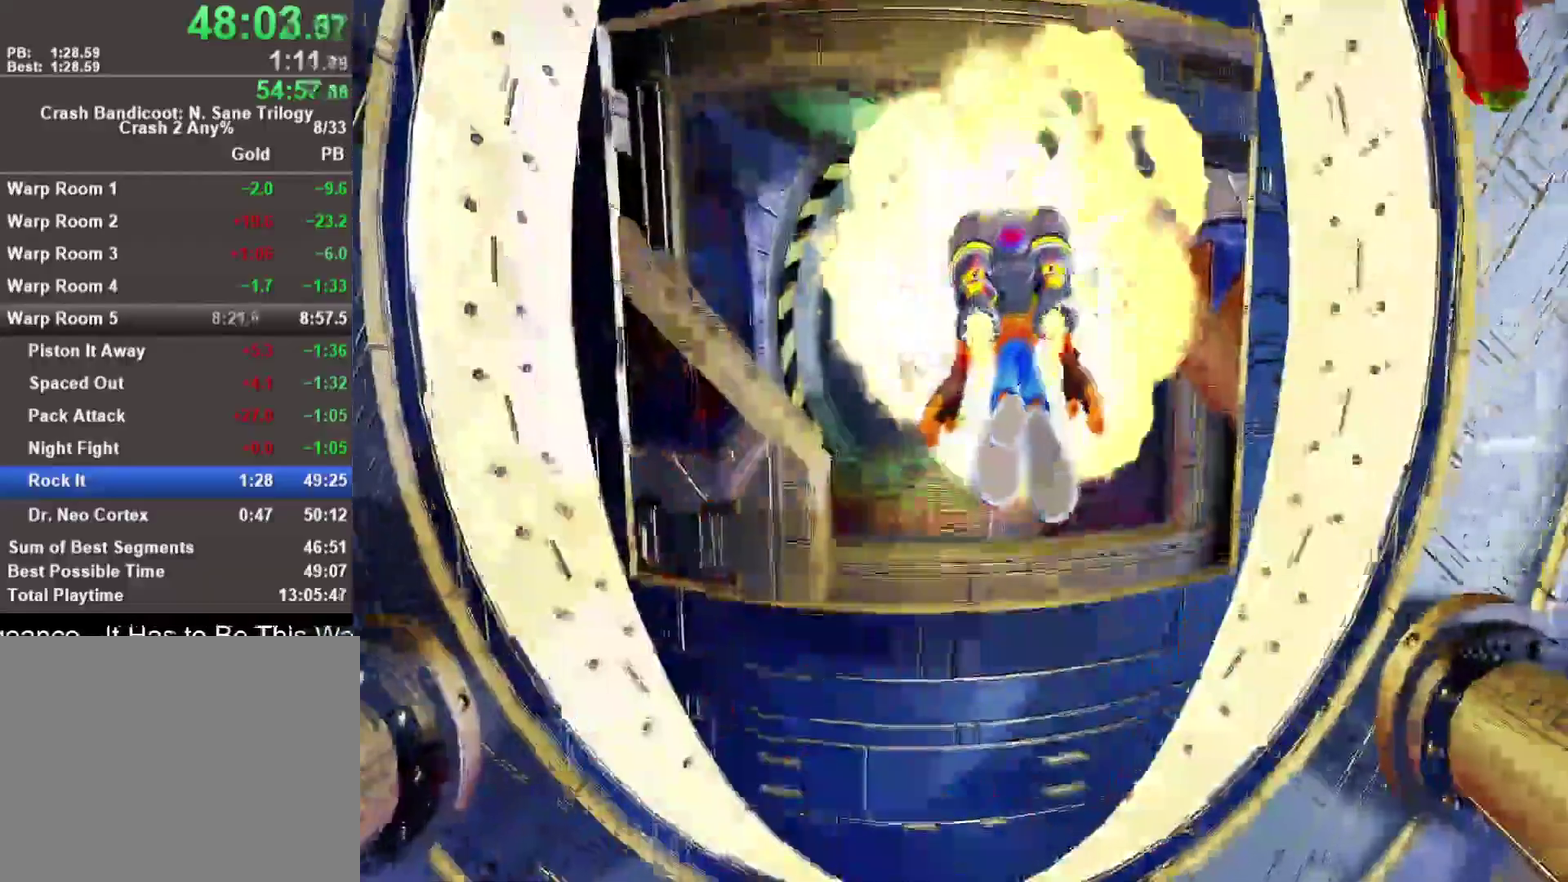
{"buttons": ["CROSS"], "left_stick": "center", "right_stick": "center", "events": [[17, "SQUARE", "up"], [217, "SQUARE", "down"], [283, "SQUARE", "up"]]}
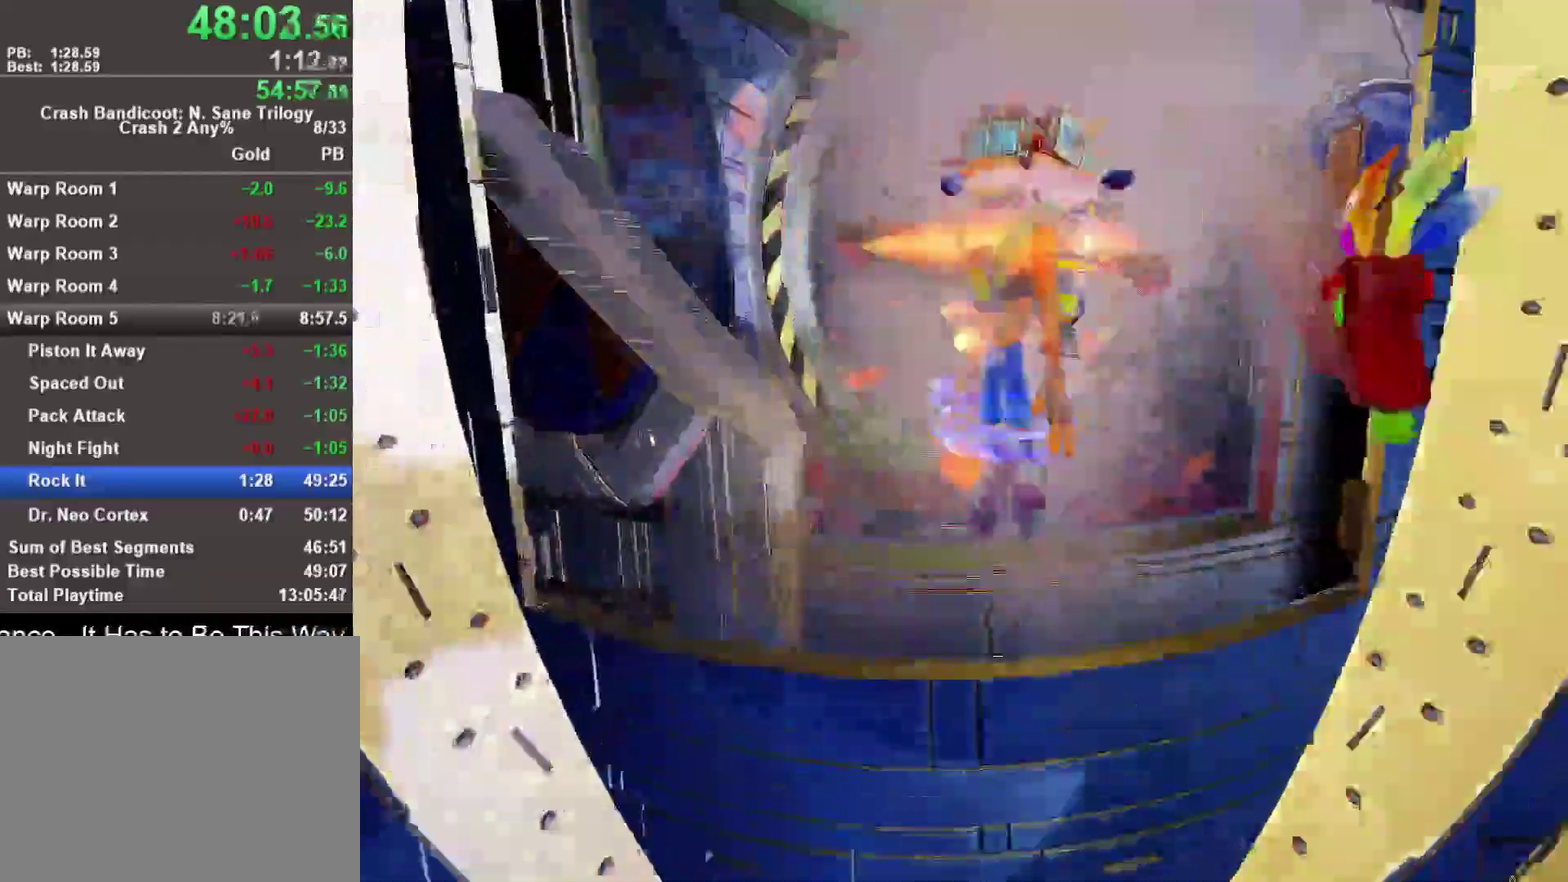
{"buttons": ["CROSS"], "left_stick": "center", "right_stick": "center", "events": []}
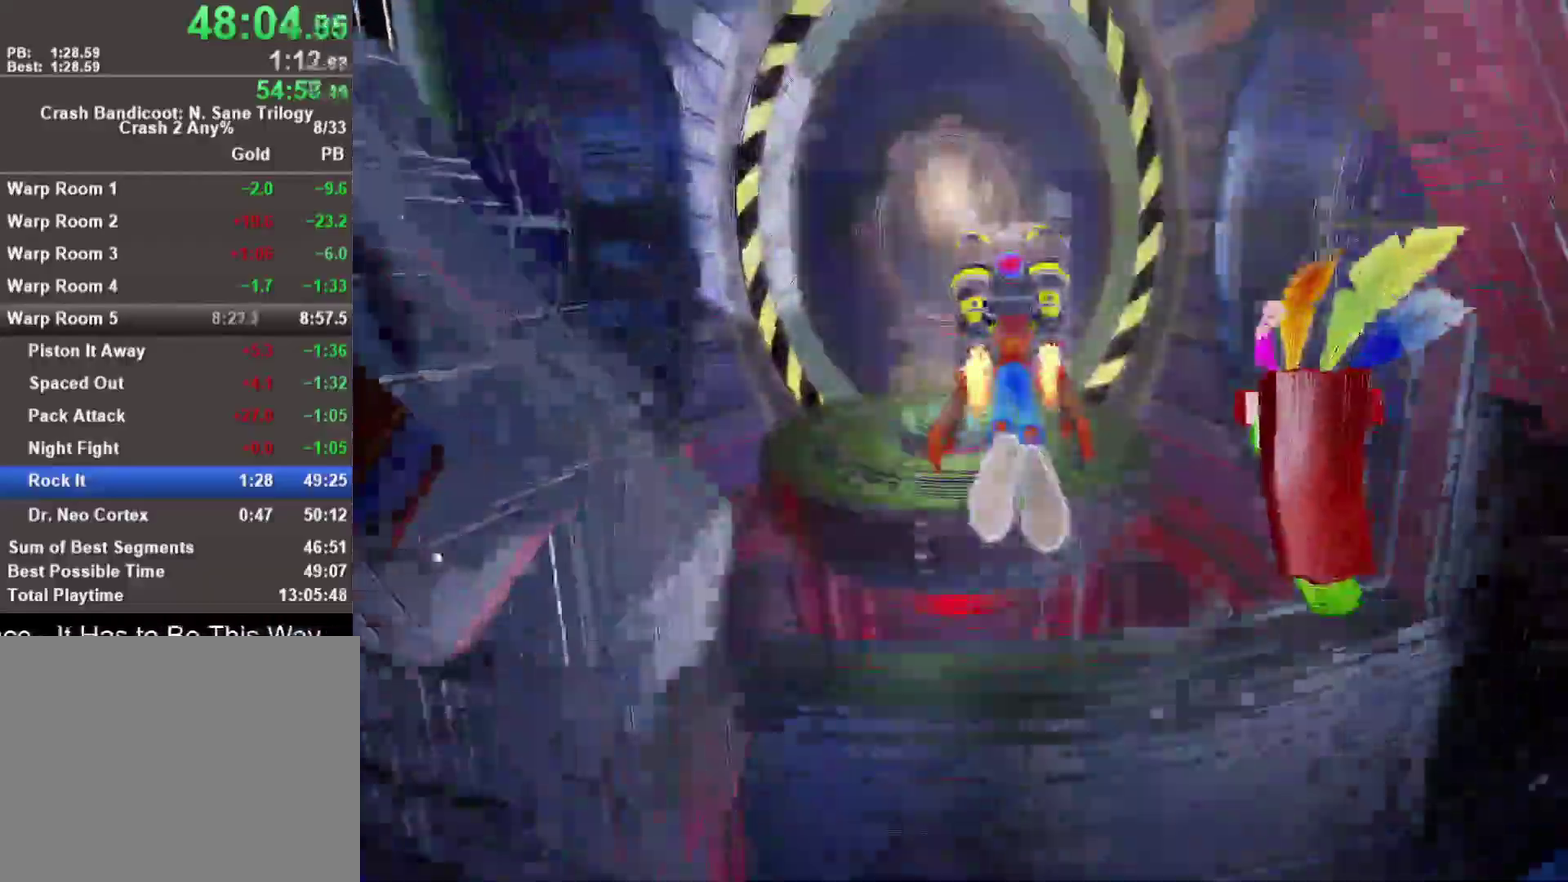
{"buttons": ["CROSS"], "left_stick": "center", "right_stick": "center", "events": [[133, "left_stick", "down"], [317, "left_stick", "center"]]}
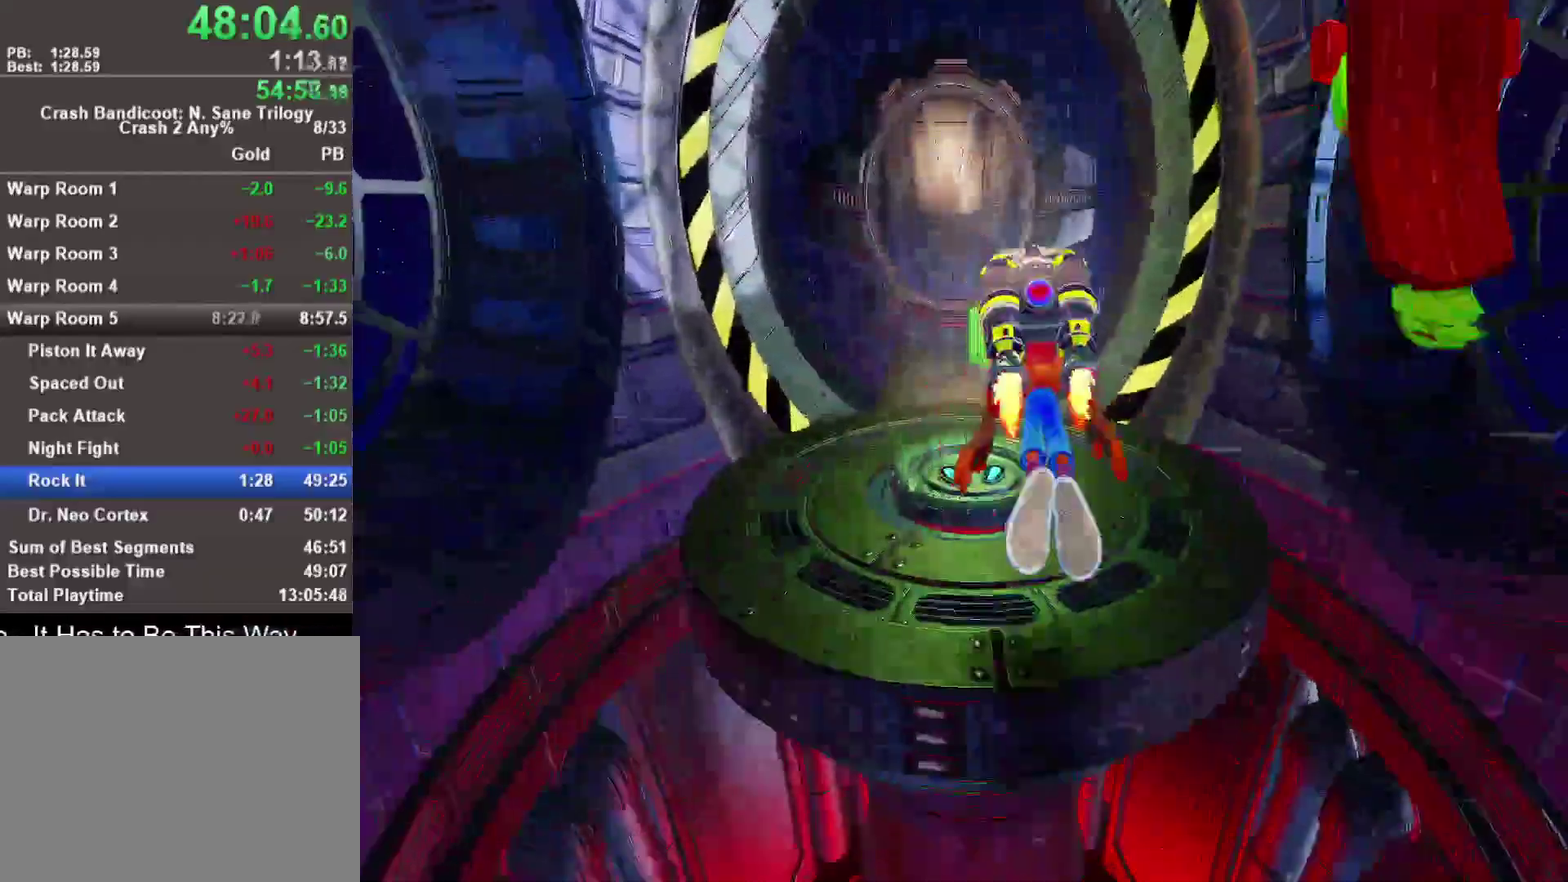
{"buttons": ["CROSS"], "left_stick": "center", "right_stick": "center", "events": []}
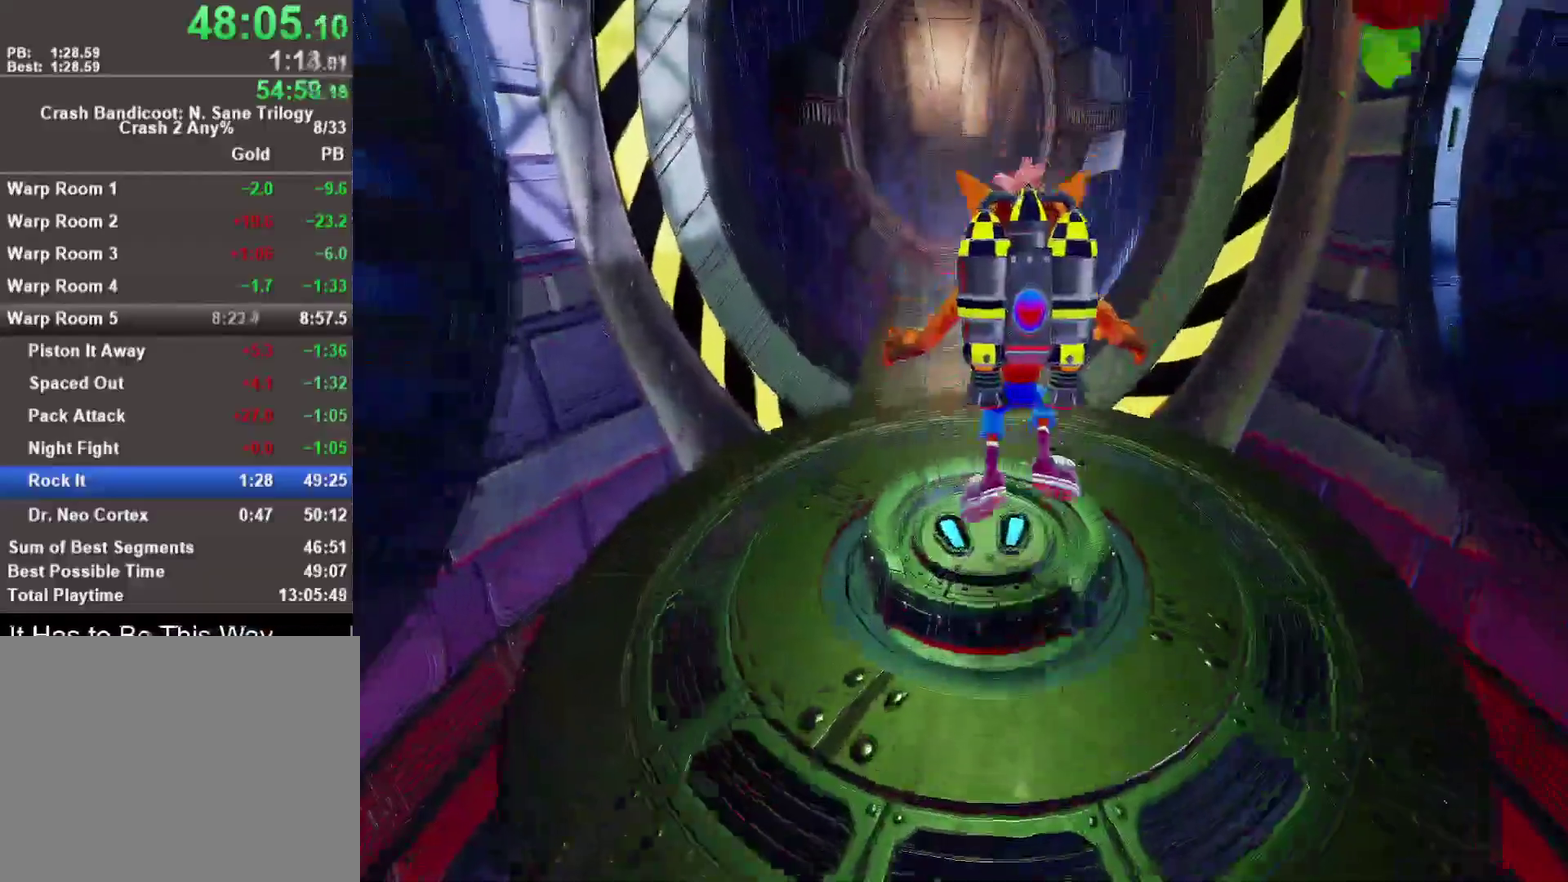
{"buttons": ["CROSS"], "left_stick": "center", "right_stick": "center", "events": []}
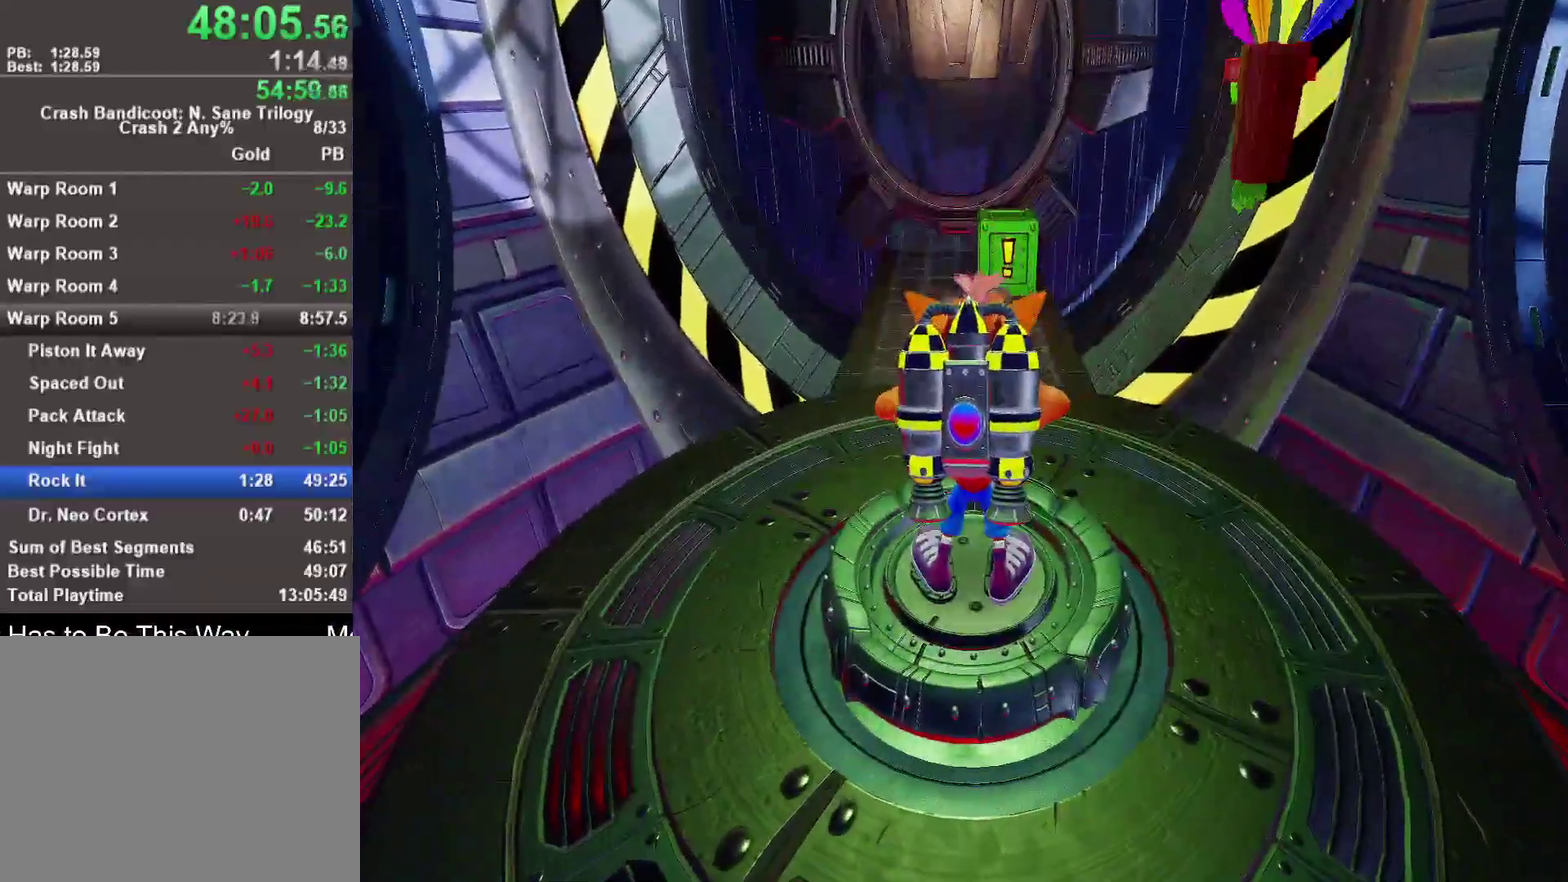
{"buttons": [], "left_stick": "center", "right_stick": "center", "events": [[367, "CROSS", "up"]]}
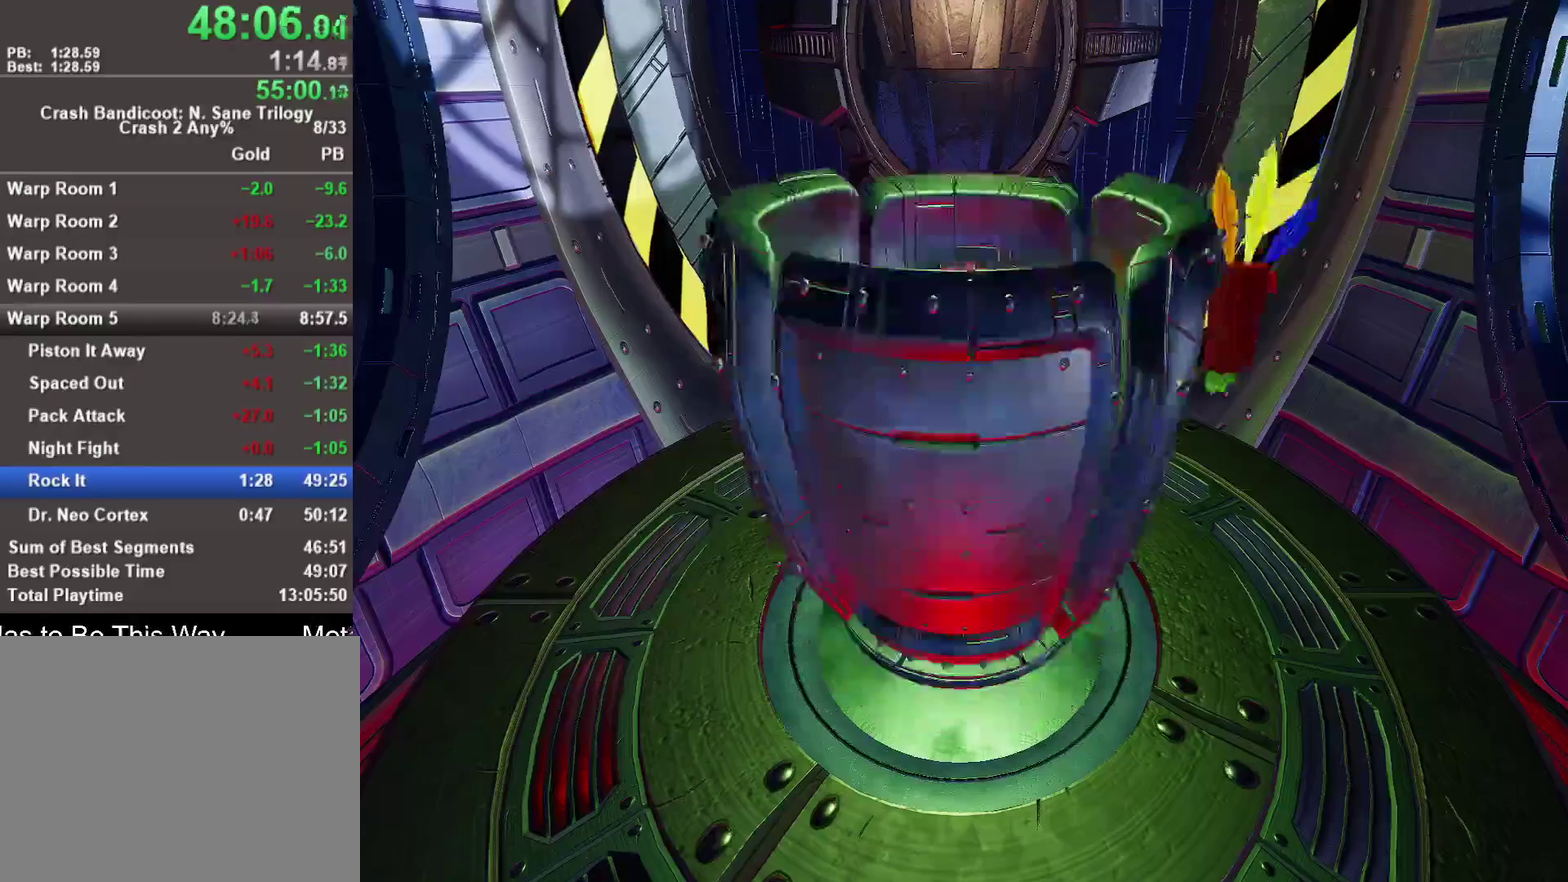
{"buttons": [], "left_stick": "center", "right_stick": "center", "events": []}
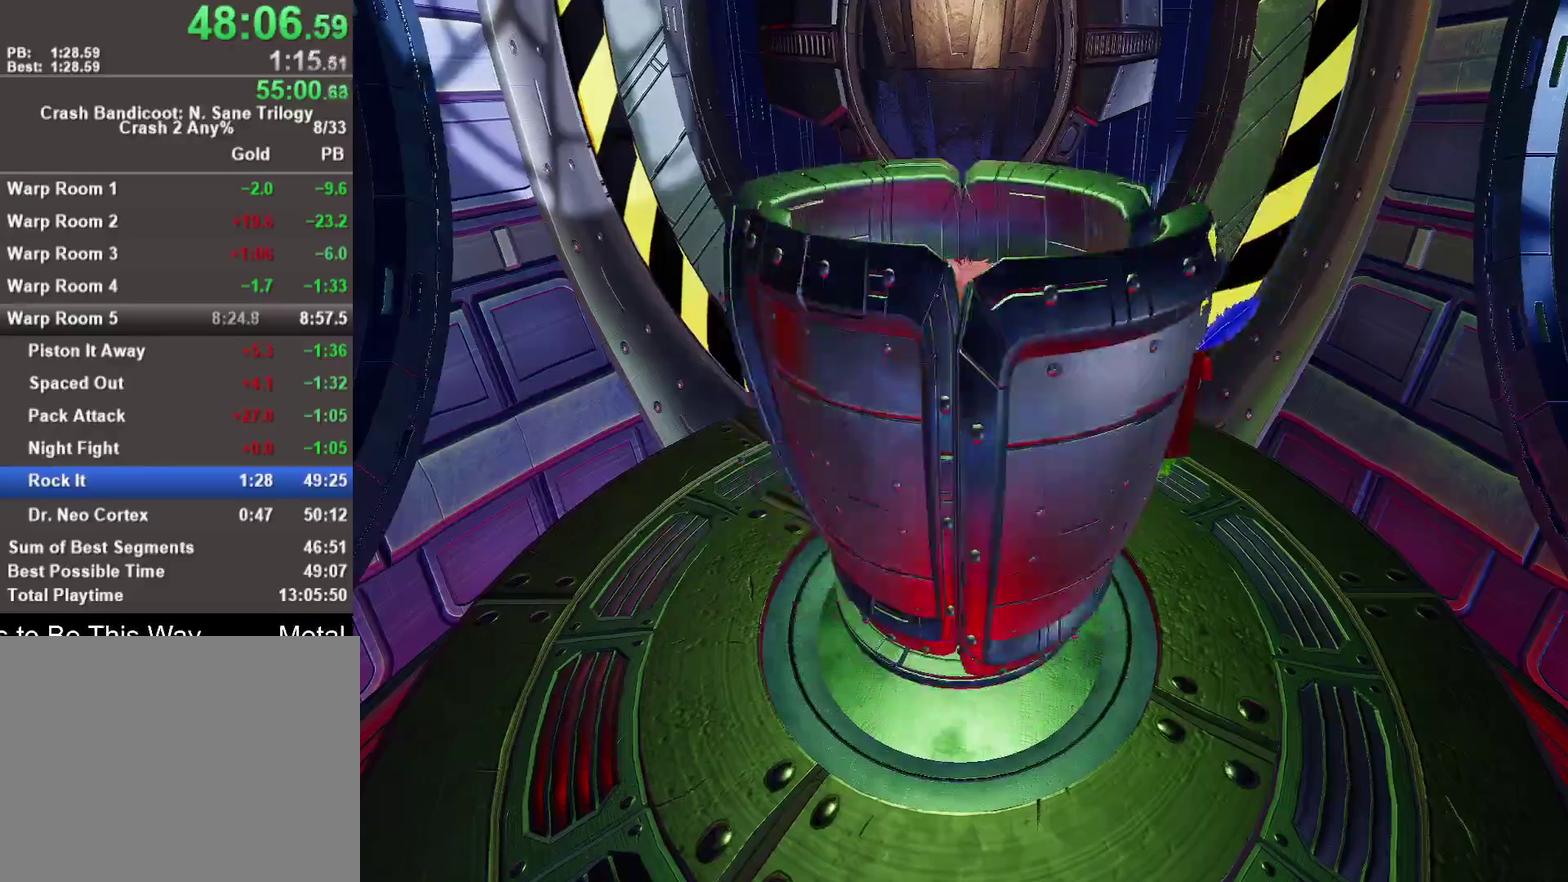
{"buttons": [], "left_stick": "up", "right_stick": "center", "events": [[183, "left_stick", "up"]]}
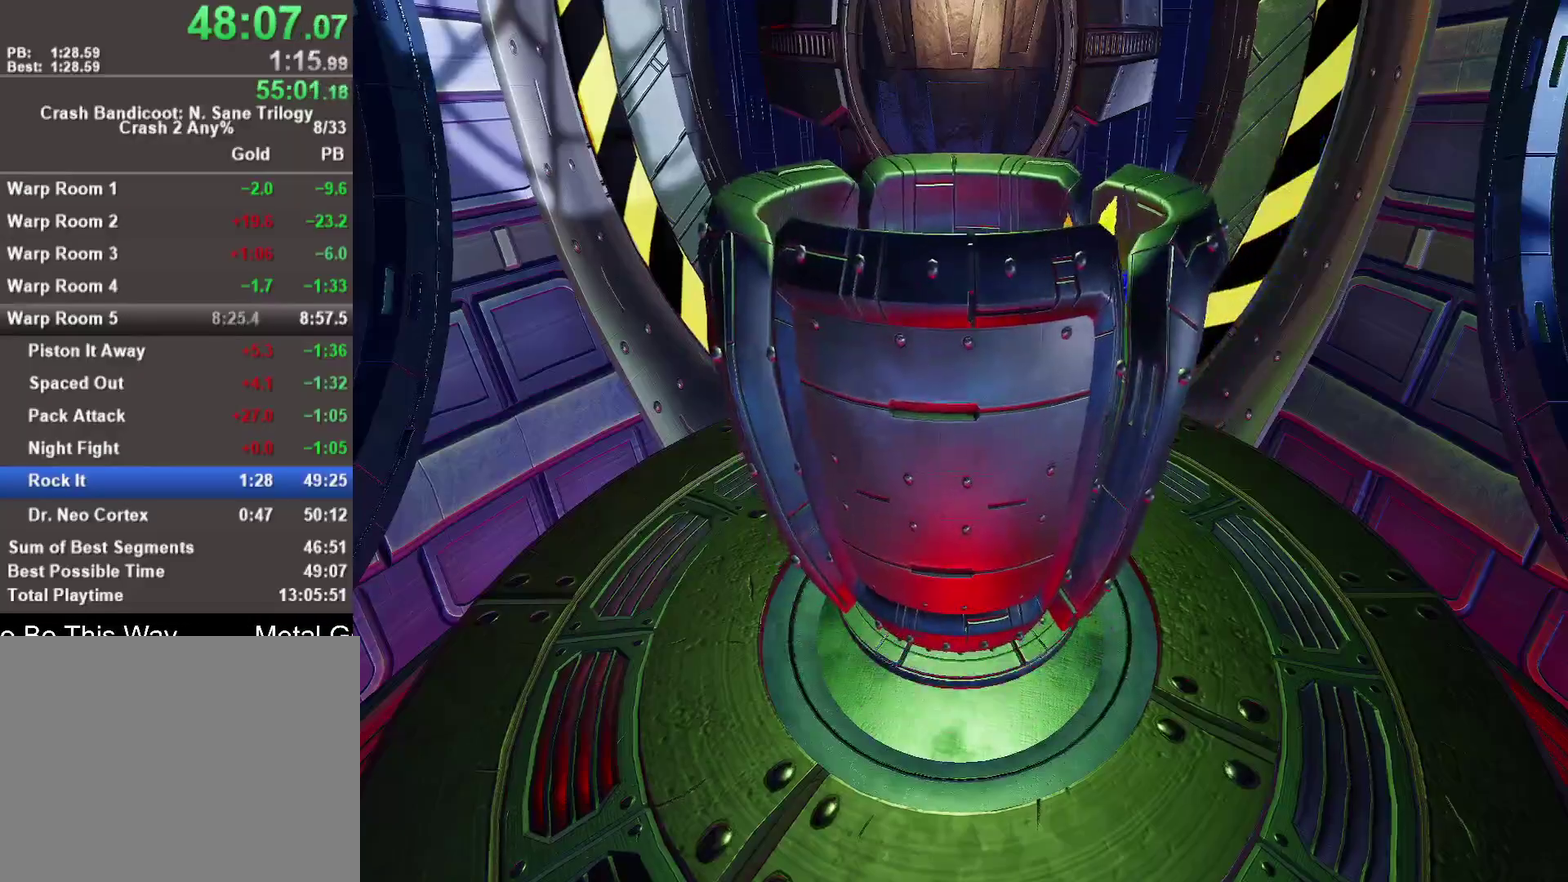
{"buttons": [], "left_stick": "up", "right_stick": "center", "events": []}
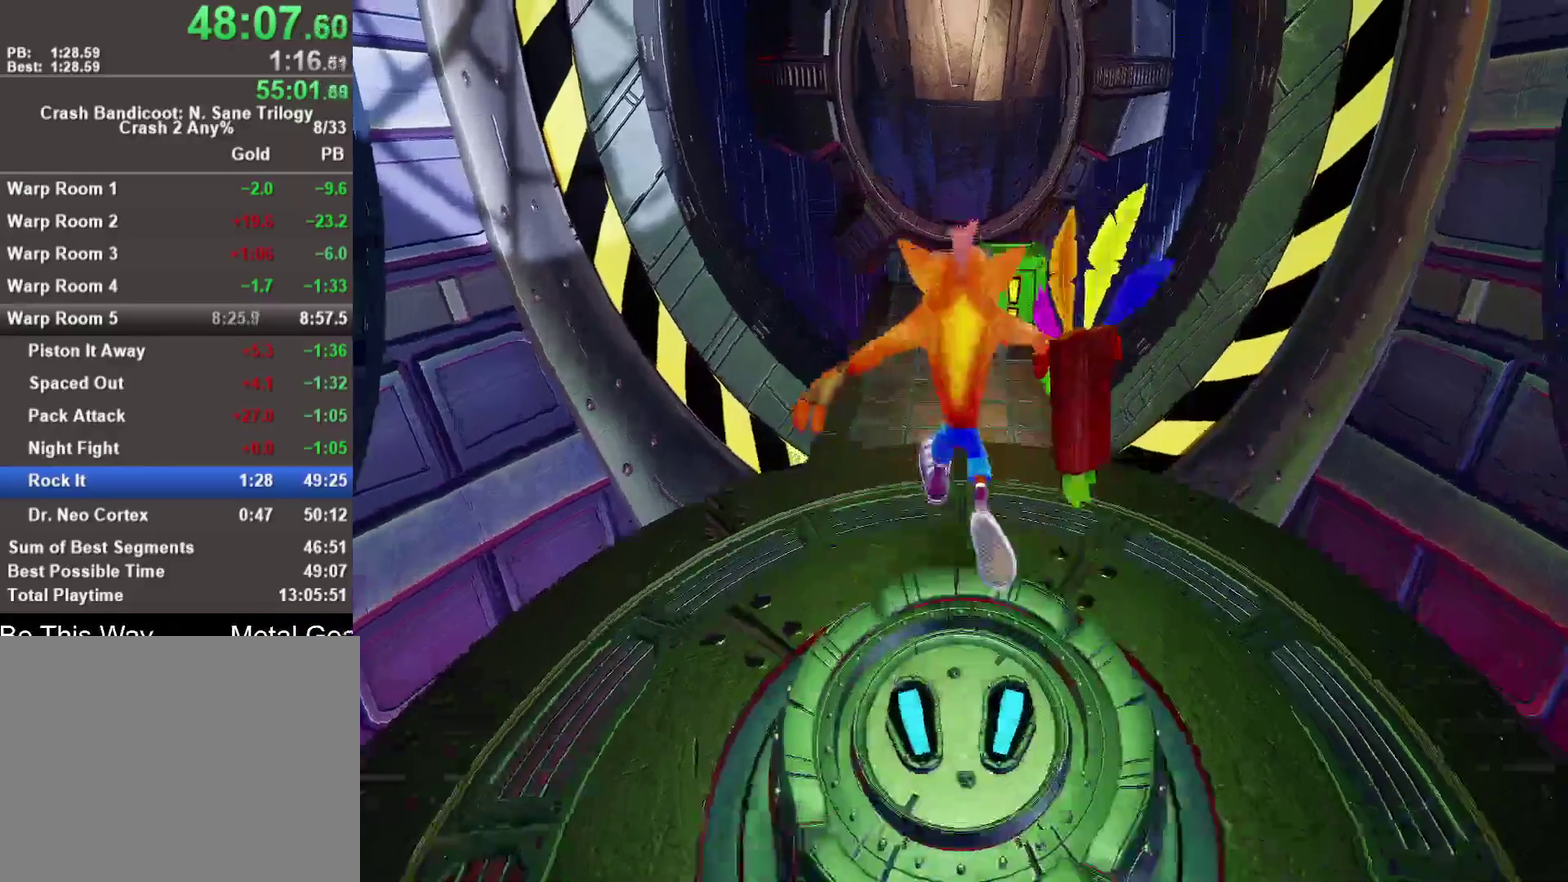
{"buttons": [], "left_stick": "up", "right_stick": "center", "events": []}
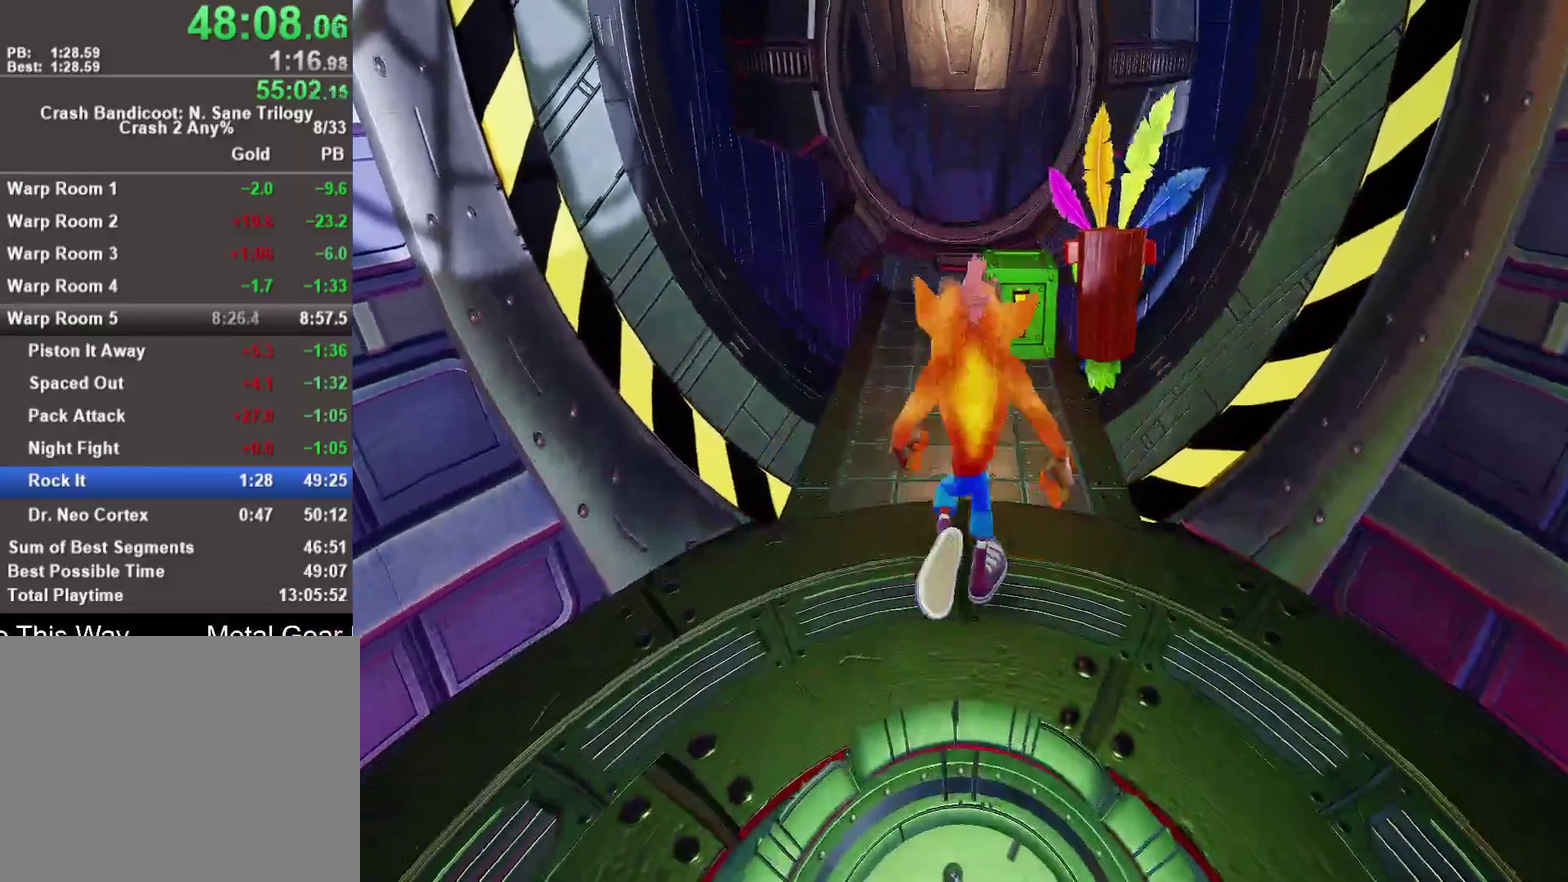
{"buttons": [], "left_stick": "up", "right_stick": "center", "events": []}
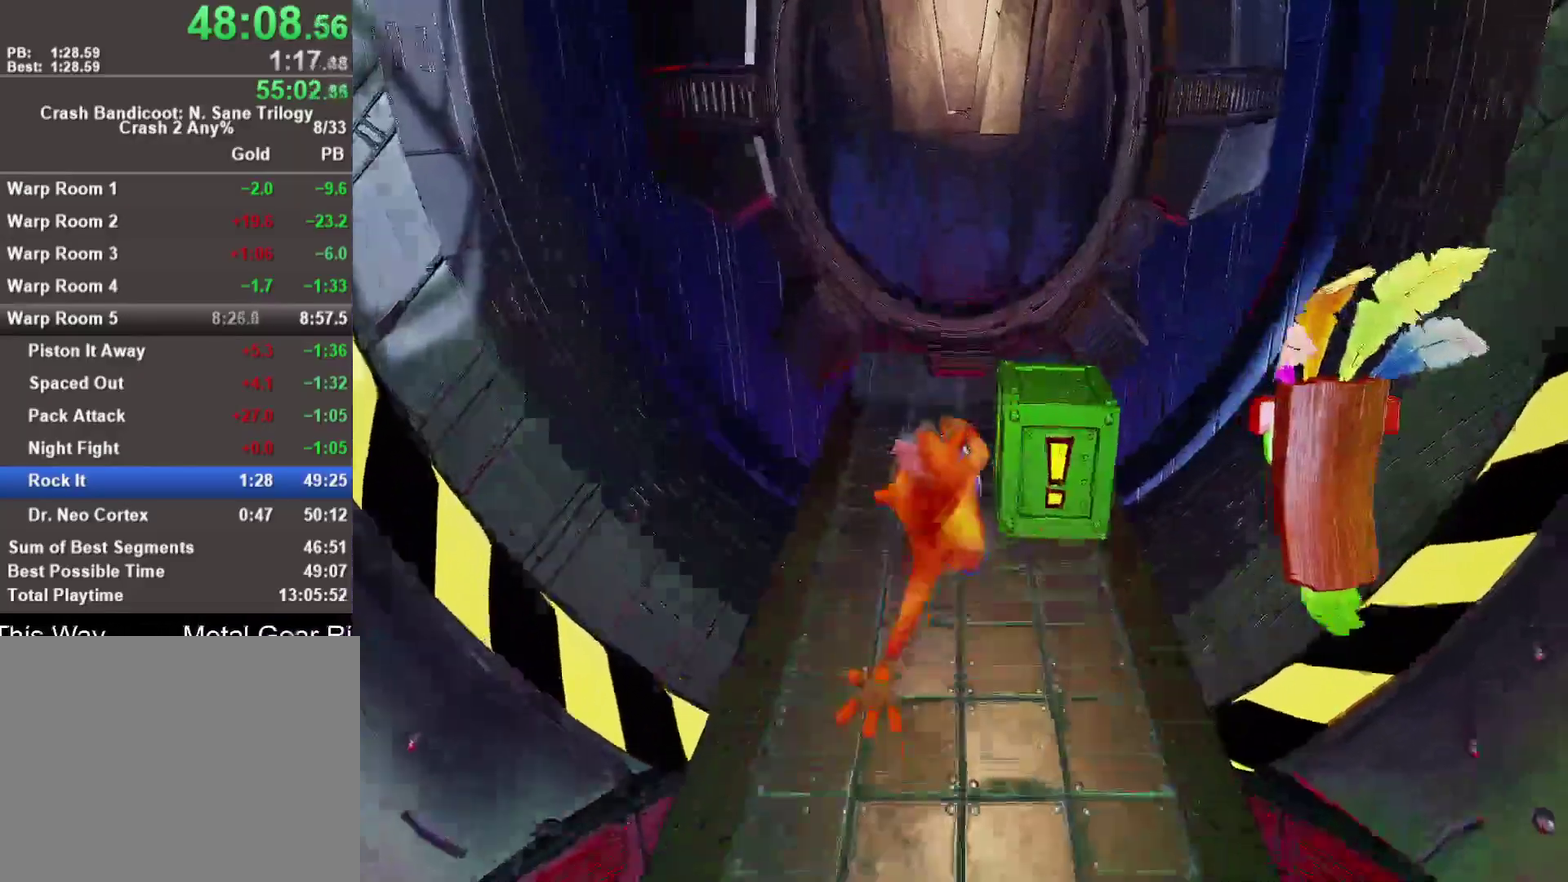
{"buttons": [], "left_stick": "up", "right_stick": "center", "events": [[100, "SQUARE", "down"], [133, "CROSS", "down"], [150, "SQUARE", "up"], [183, "CROSS", "up"], [267, "left_stick", "up-left"], [450, "left_stick", "up"]]}
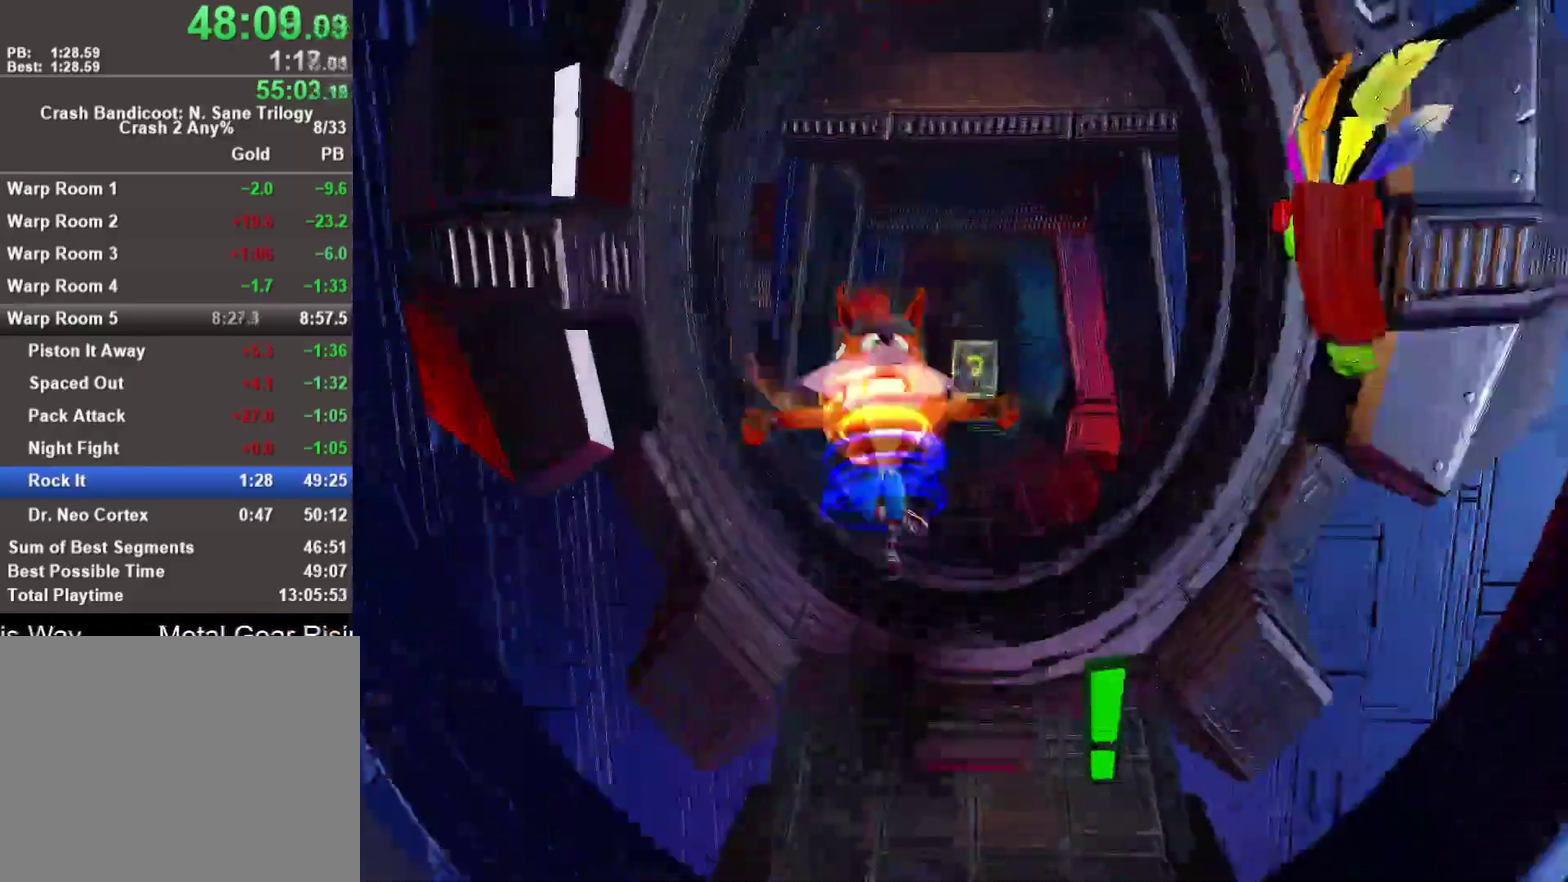
{"buttons": [], "left_stick": "up", "right_stick": "center", "events": [[333, "SQUARE", "down"], [467, "SQUARE", "up"]]}
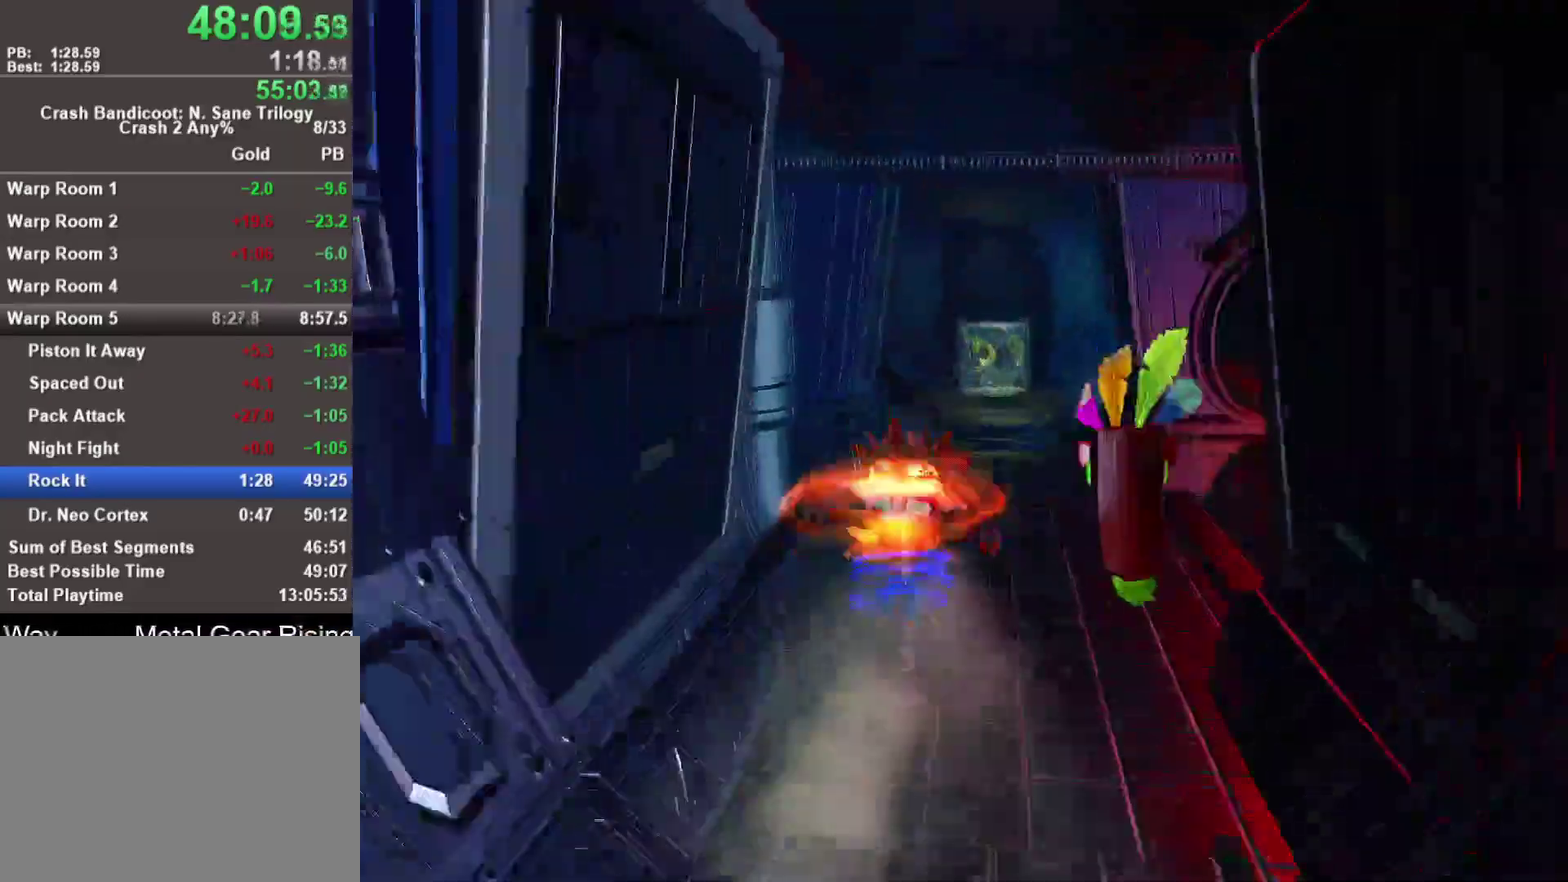
{"buttons": [], "left_stick": "up", "right_stick": "center", "events": []}
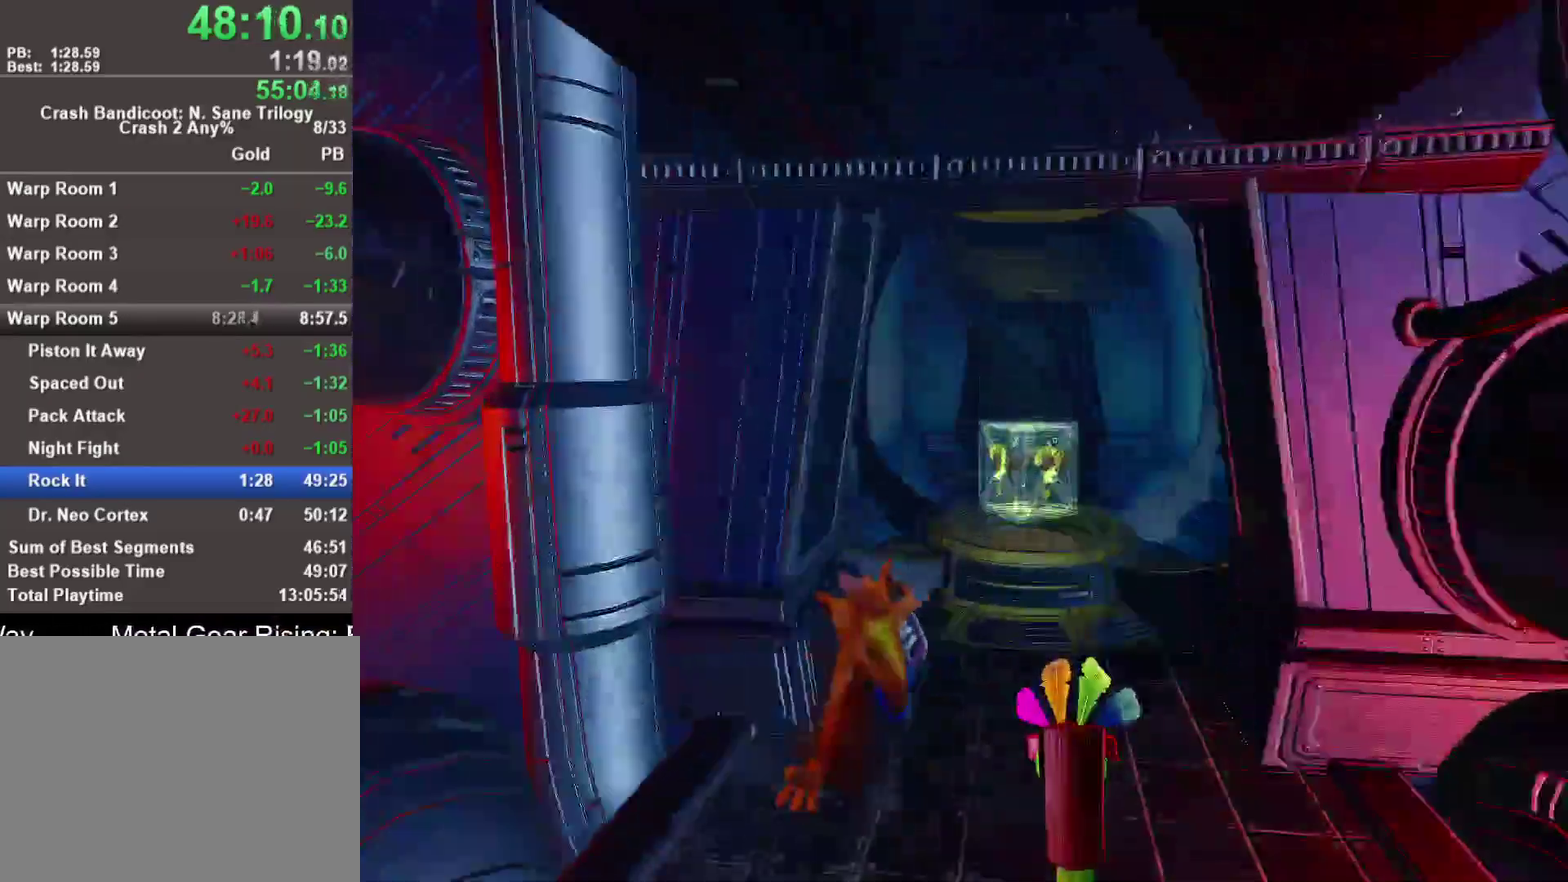
{"buttons": [], "left_stick": "up", "right_stick": "center", "events": [[100, "SQUARE", "down"], [250, "SQUARE", "up"]]}
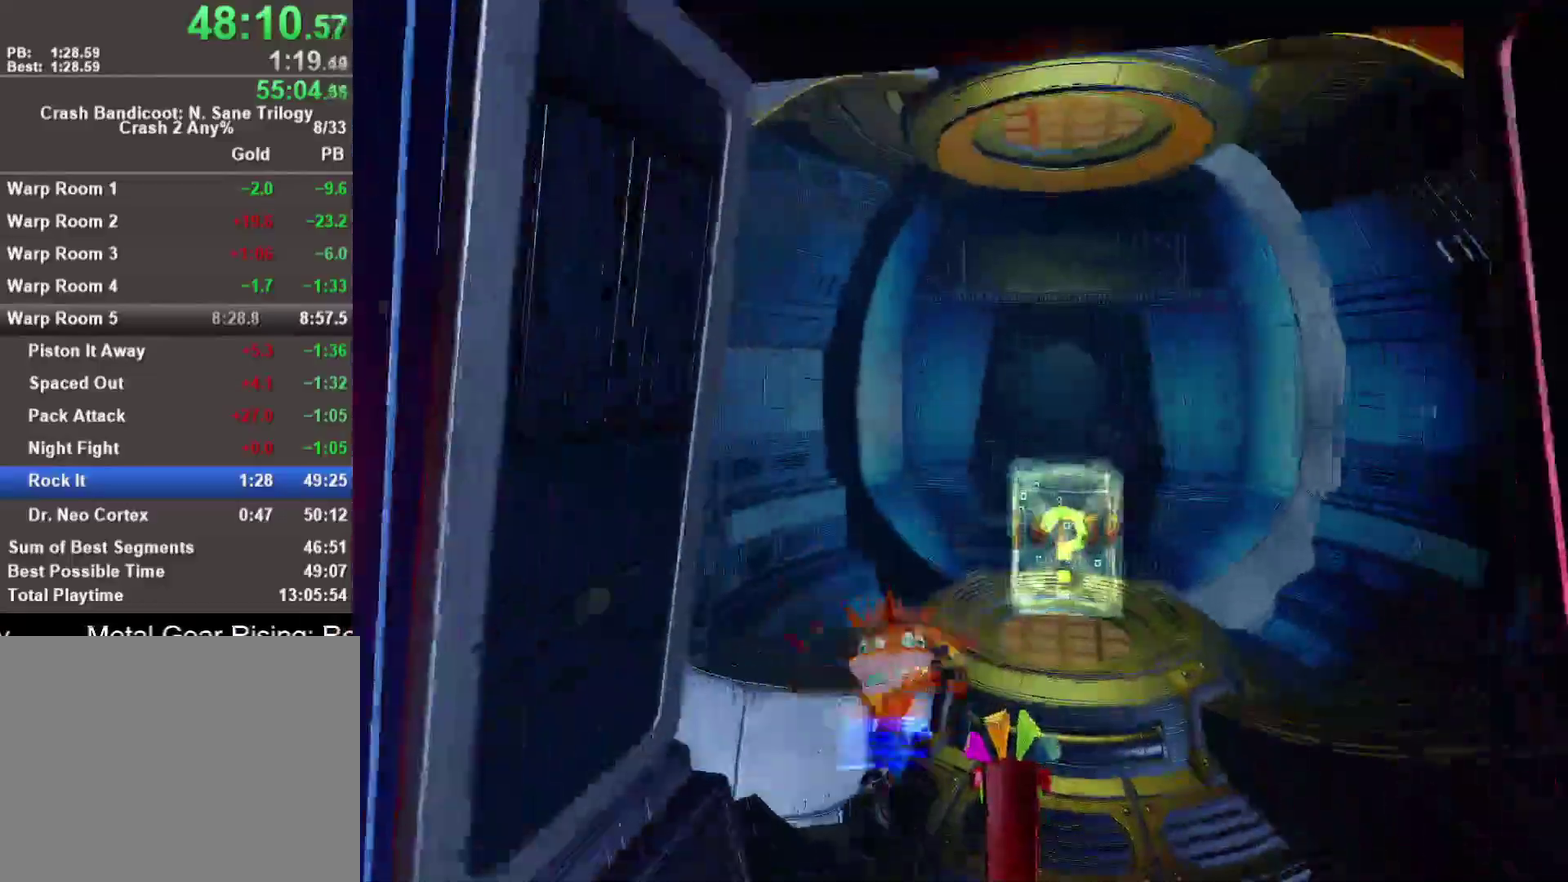
{"buttons": ["SQUARE"], "left_stick": "up", "right_stick": "center", "events": [[383, "SQUARE", "down"]]}
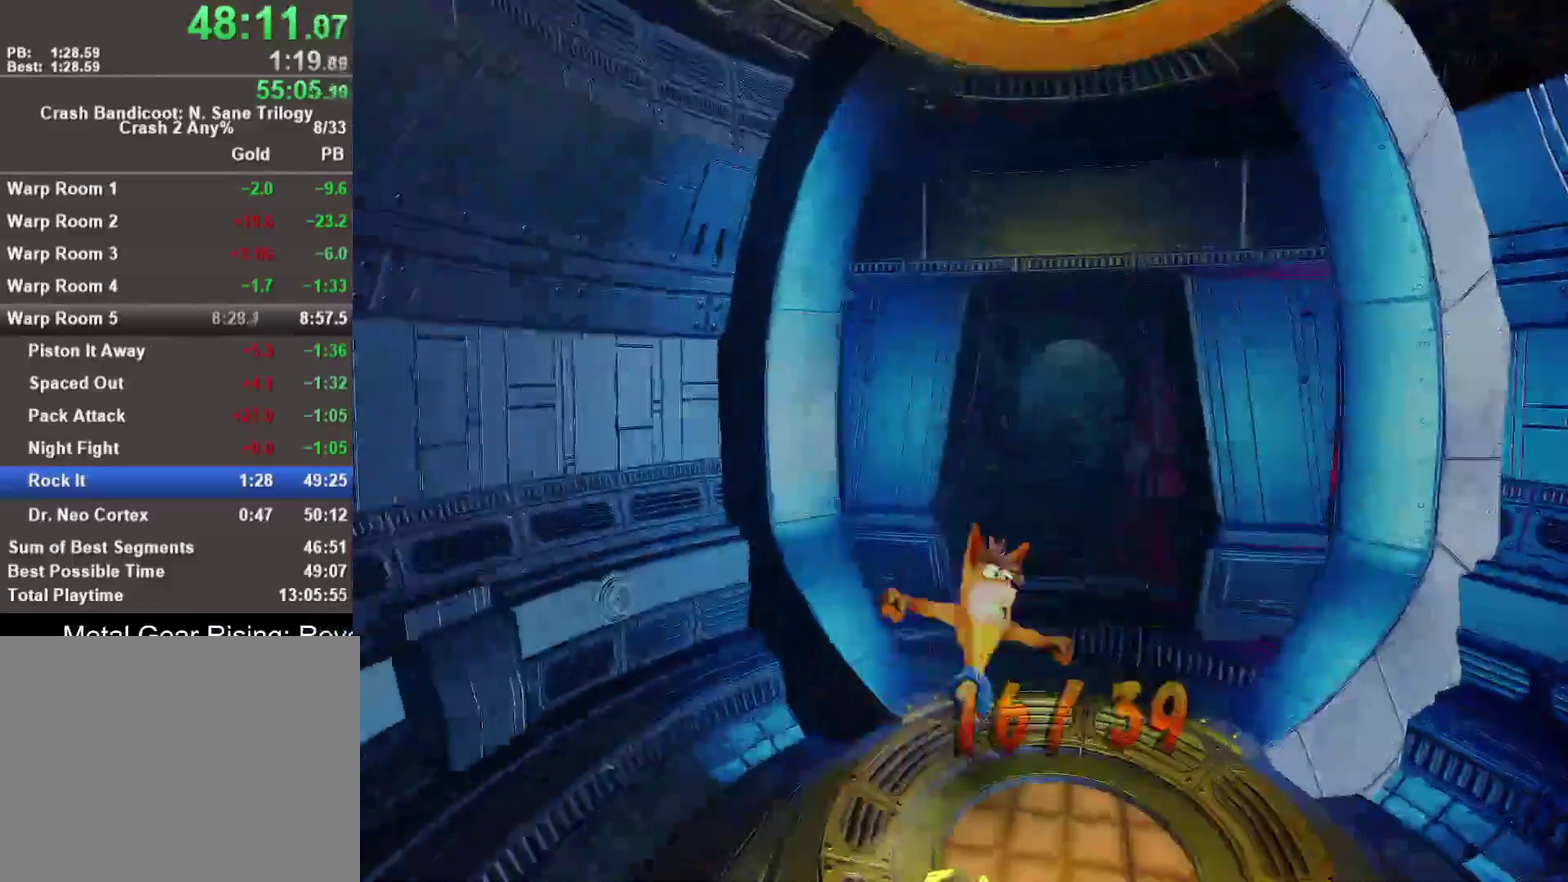
{"buttons": [], "left_stick": "up", "right_stick": "center", "events": [[67, "SQUARE", "up"]]}
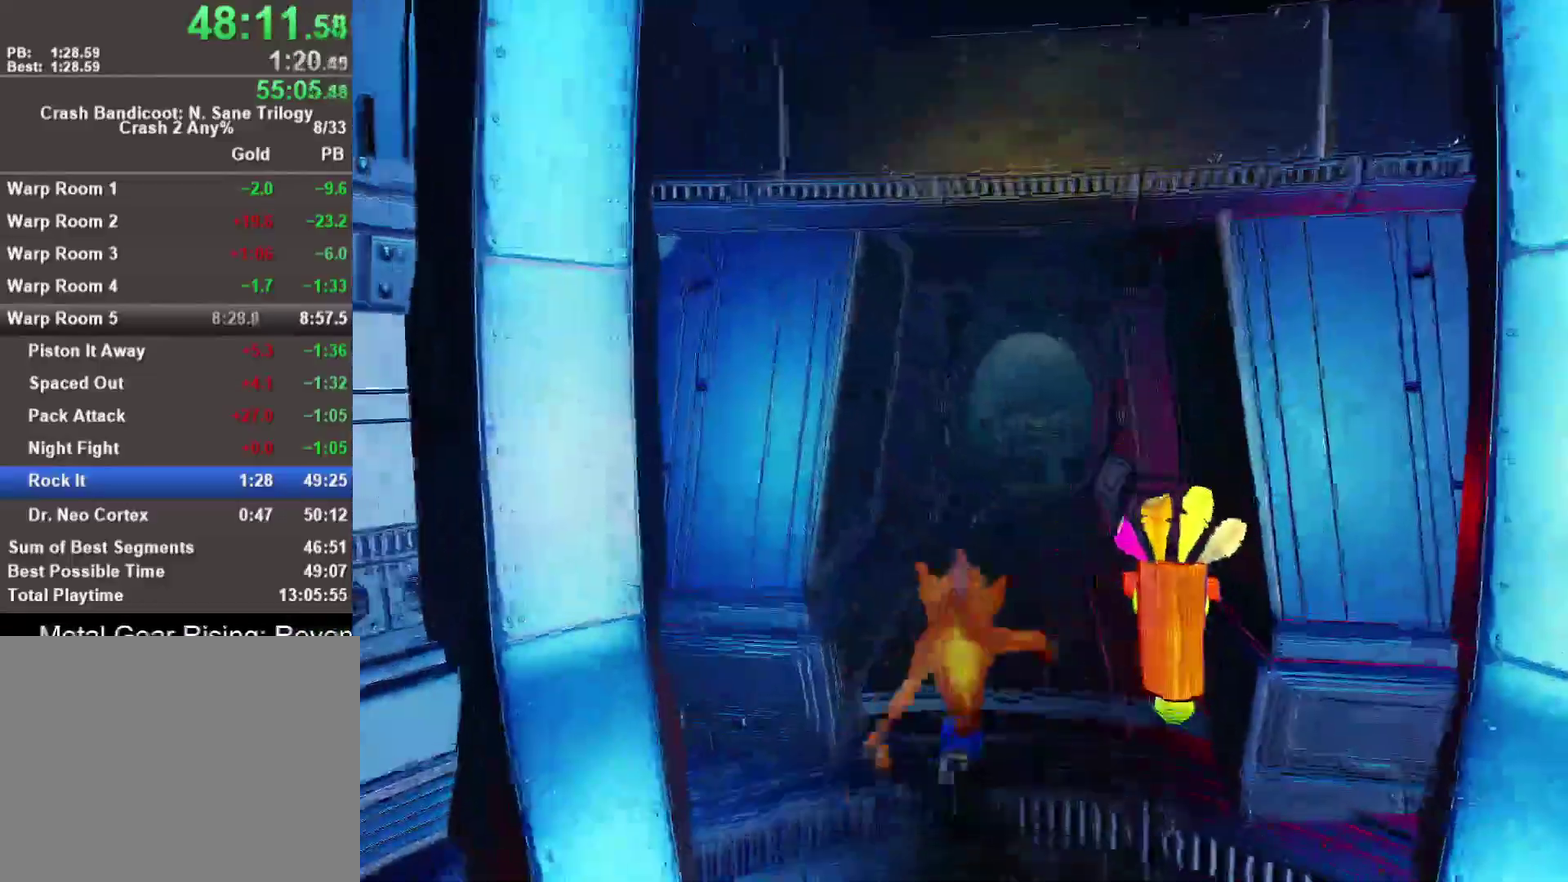
{"buttons": [], "left_stick": "up", "right_stick": "center", "events": [[233, "SQUARE", "down"], [417, "SQUARE", "up"]]}
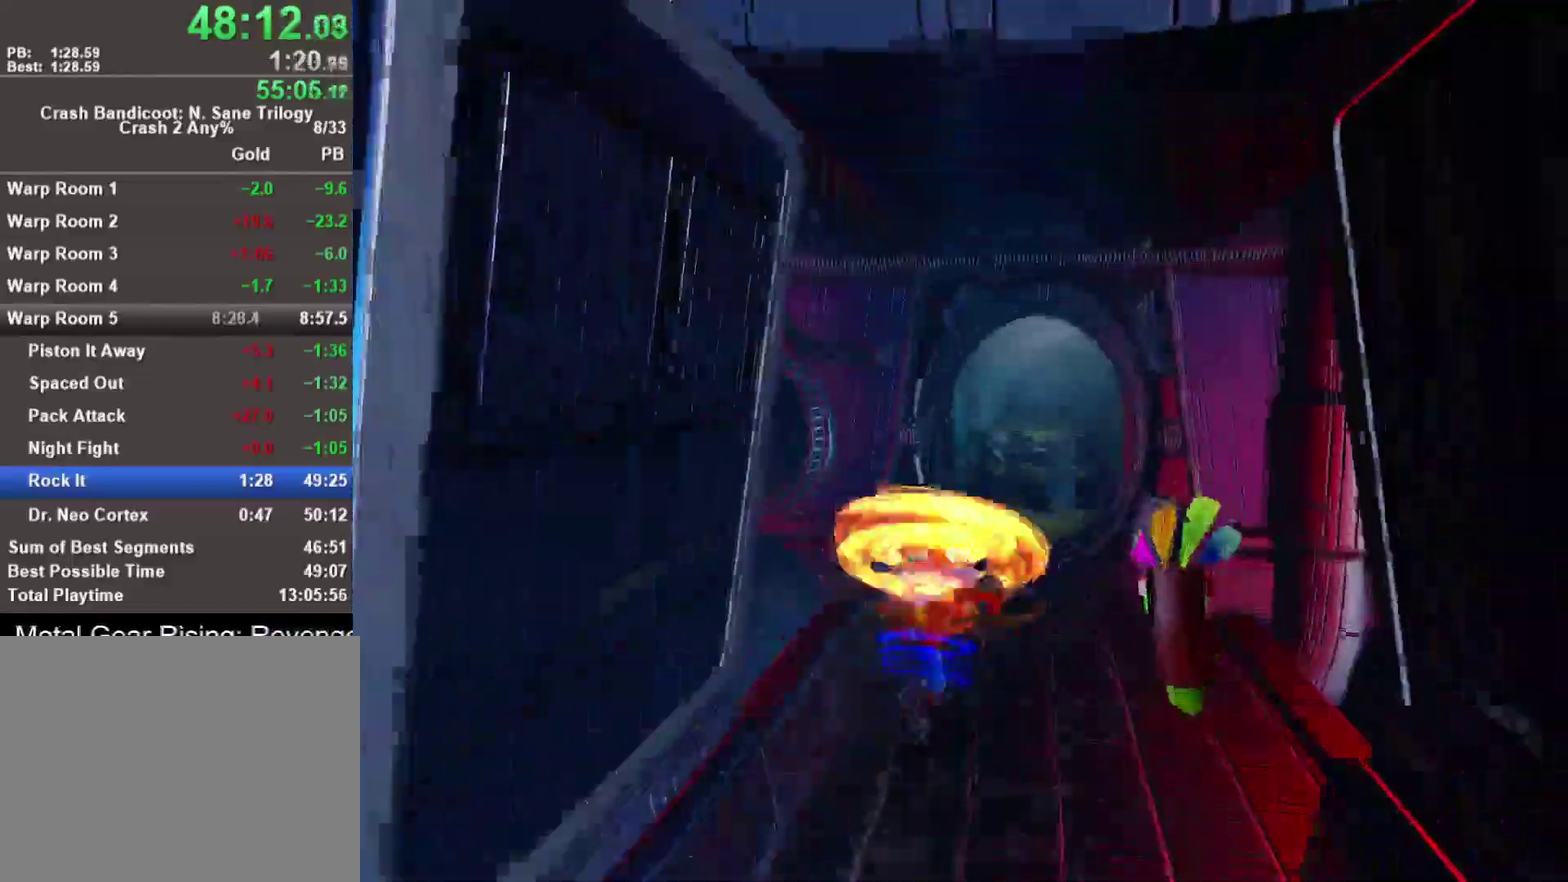
{"buttons": [], "left_stick": "up", "right_stick": "center", "events": []}
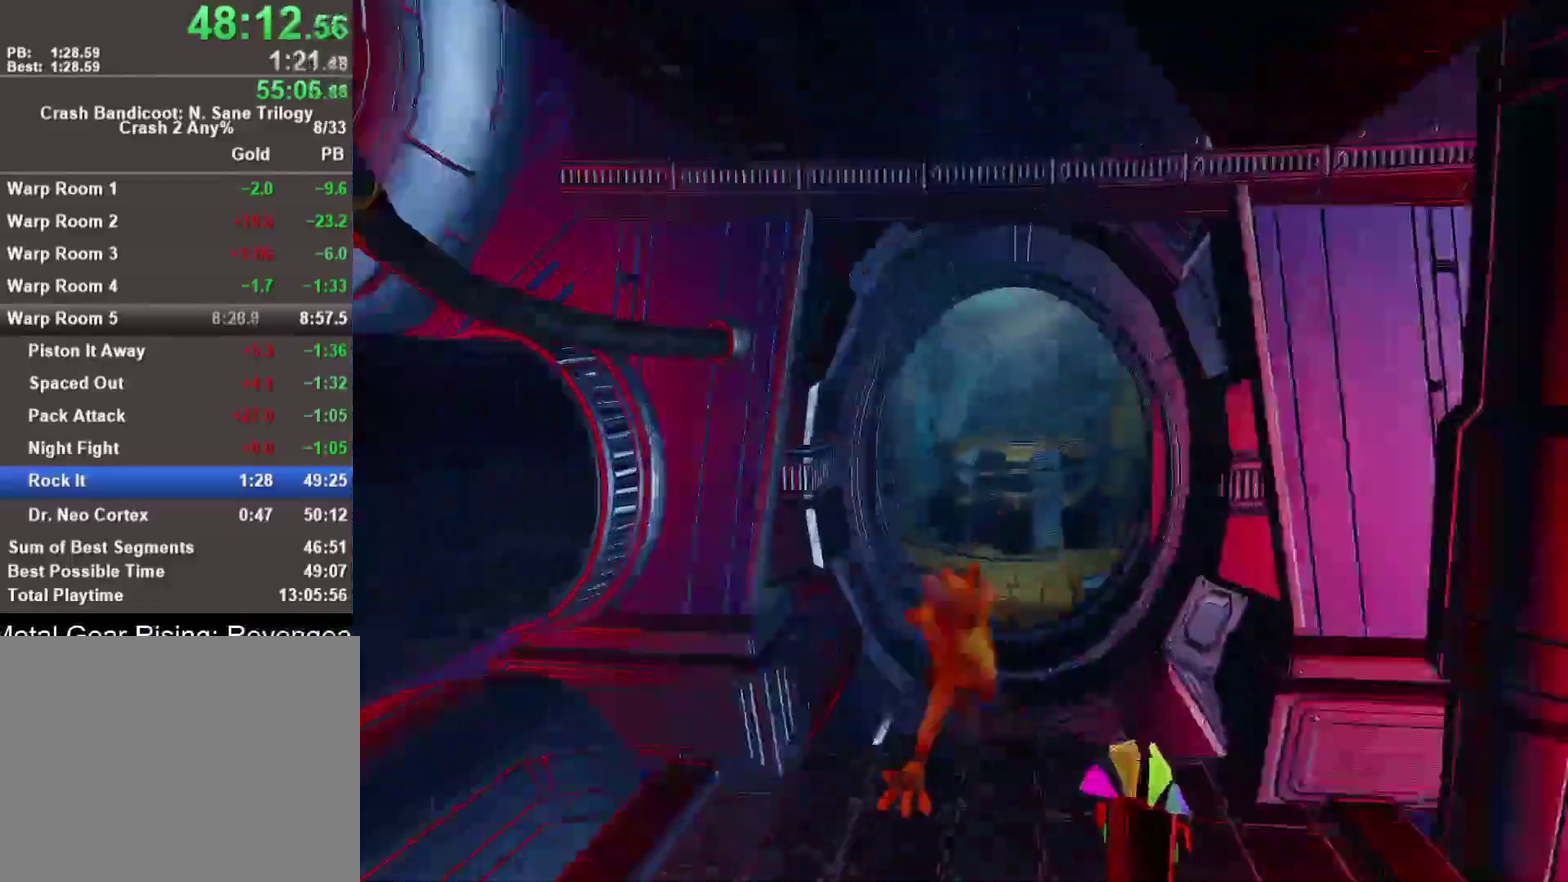
{"buttons": [], "left_stick": "up", "right_stick": "center", "events": [[133, "SQUARE", "down"], [300, "SQUARE", "up"]]}
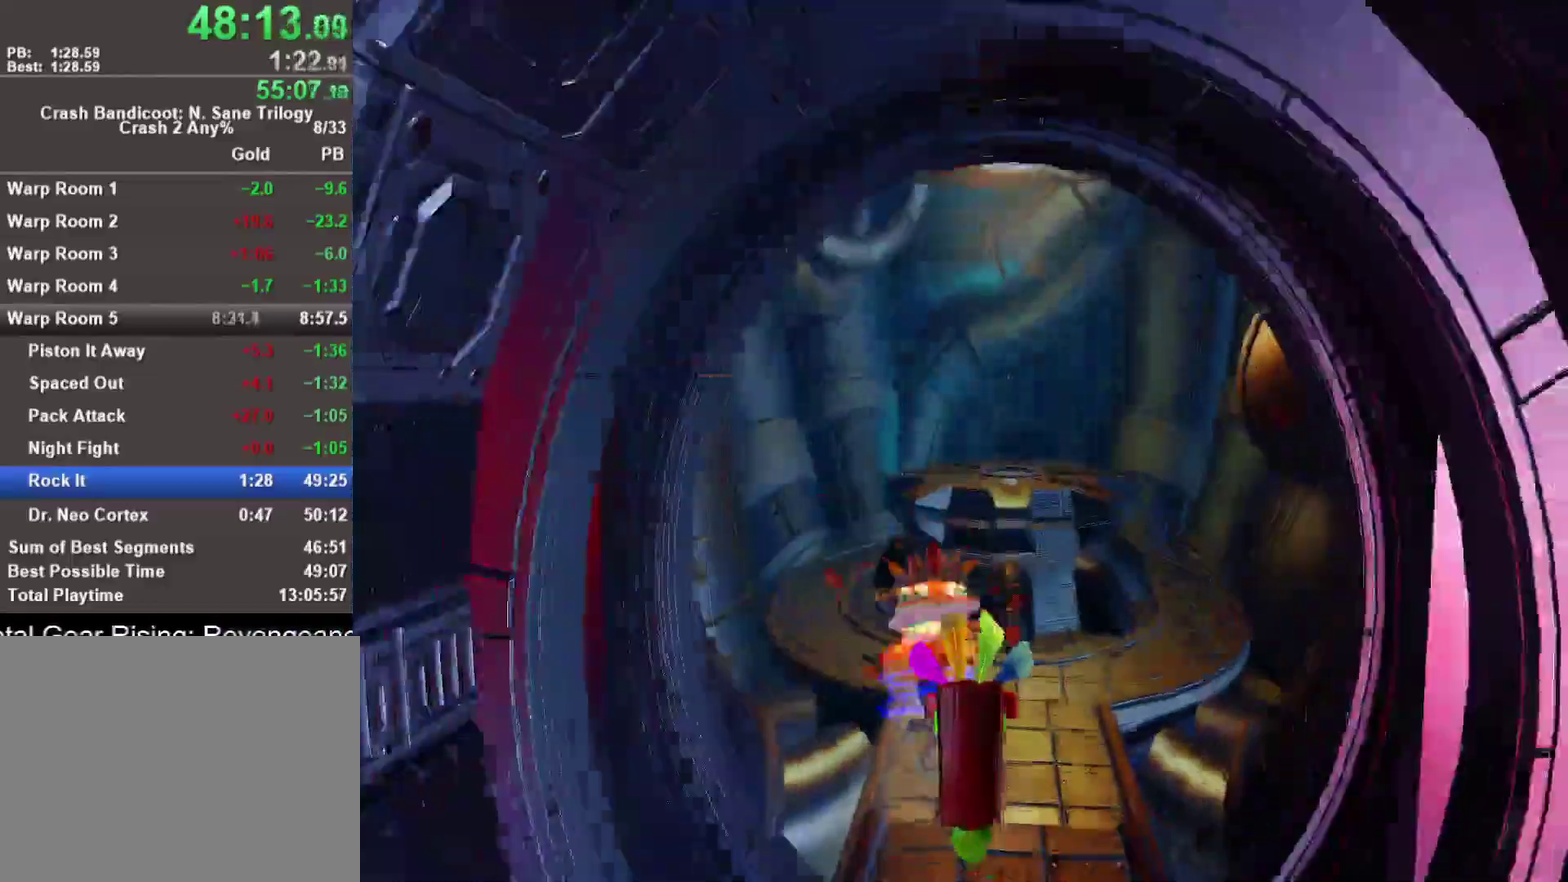
{"buttons": ["CROSS"], "left_stick": "up-right", "right_stick": "center", "events": [[117, "CROSS", "down"], [500, "left_stick", "up-right"]]}
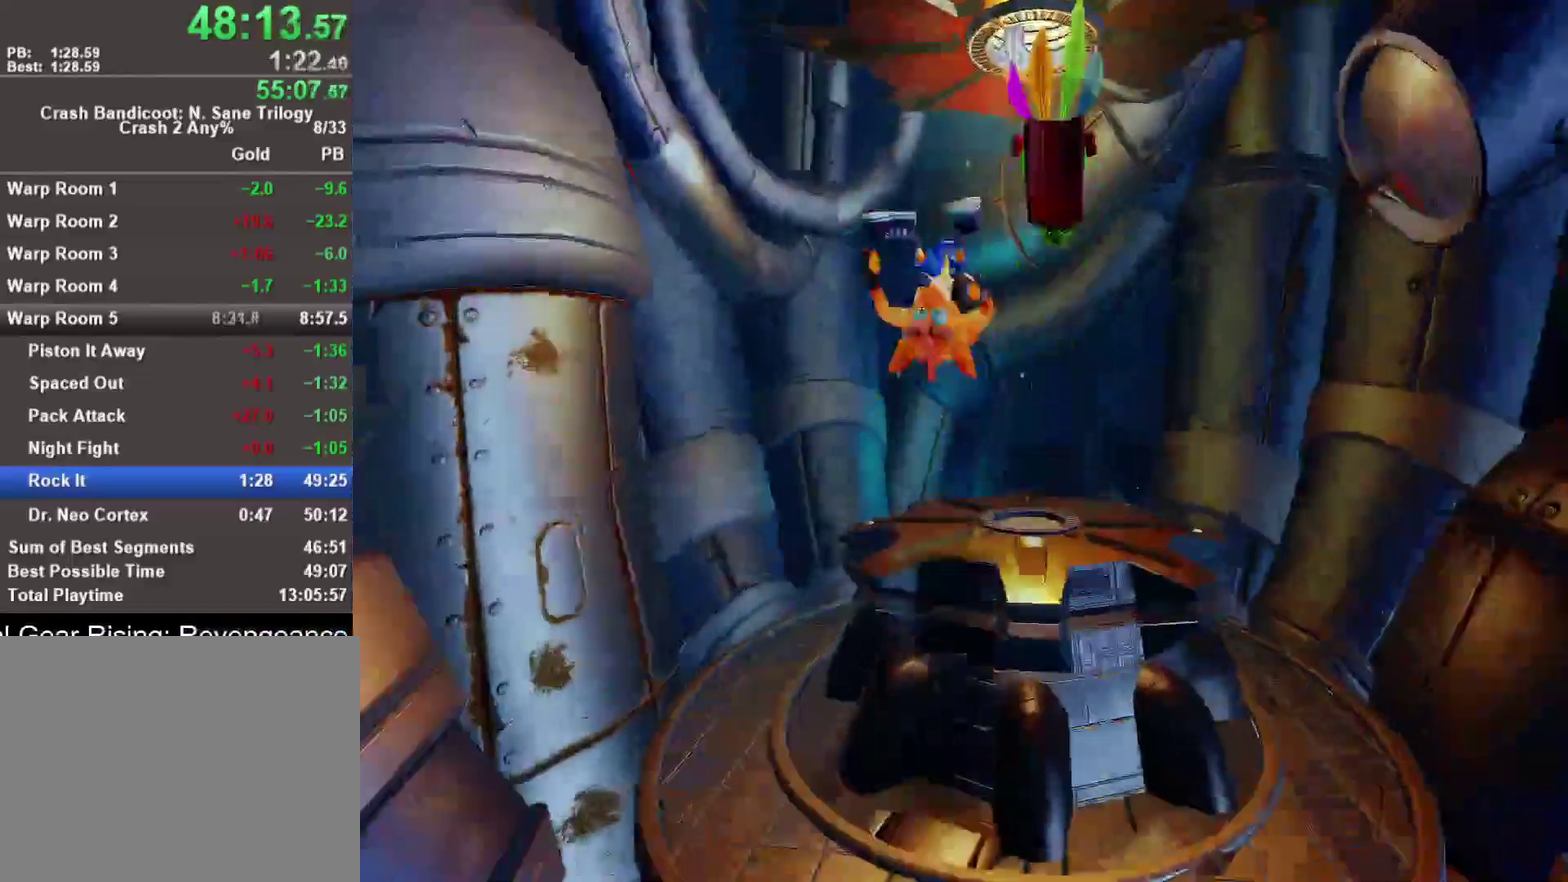
{"buttons": [], "left_stick": "up", "right_stick": "center", "events": [[250, "CROSS", "up"], [450, "left_stick", "up"]]}
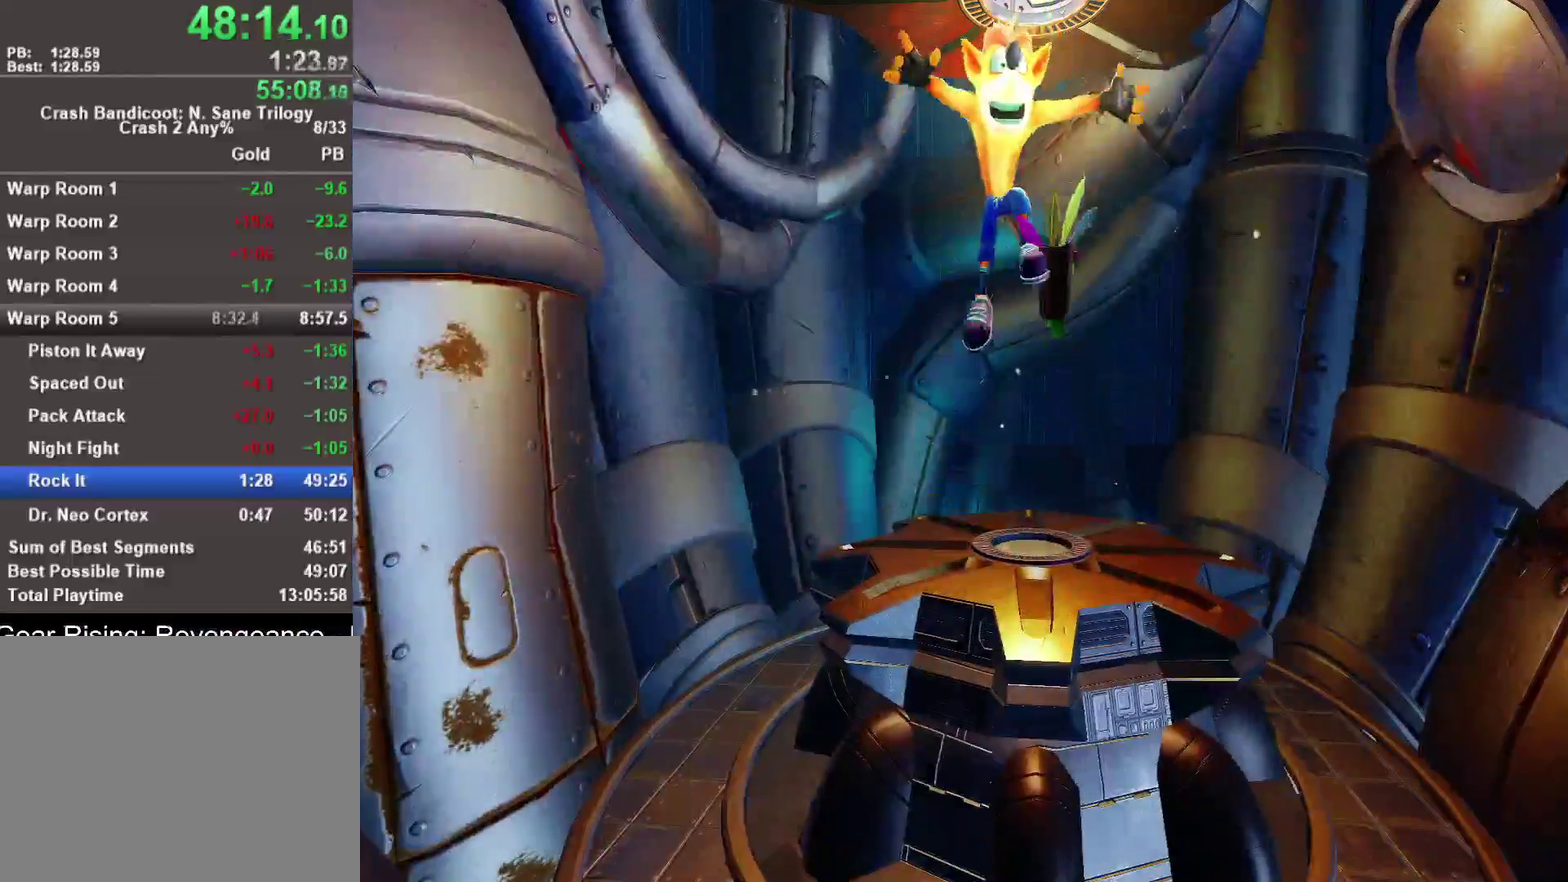
{"buttons": [], "left_stick": "center", "right_stick": "center", "events": [[17, "left_stick", "center"]]}